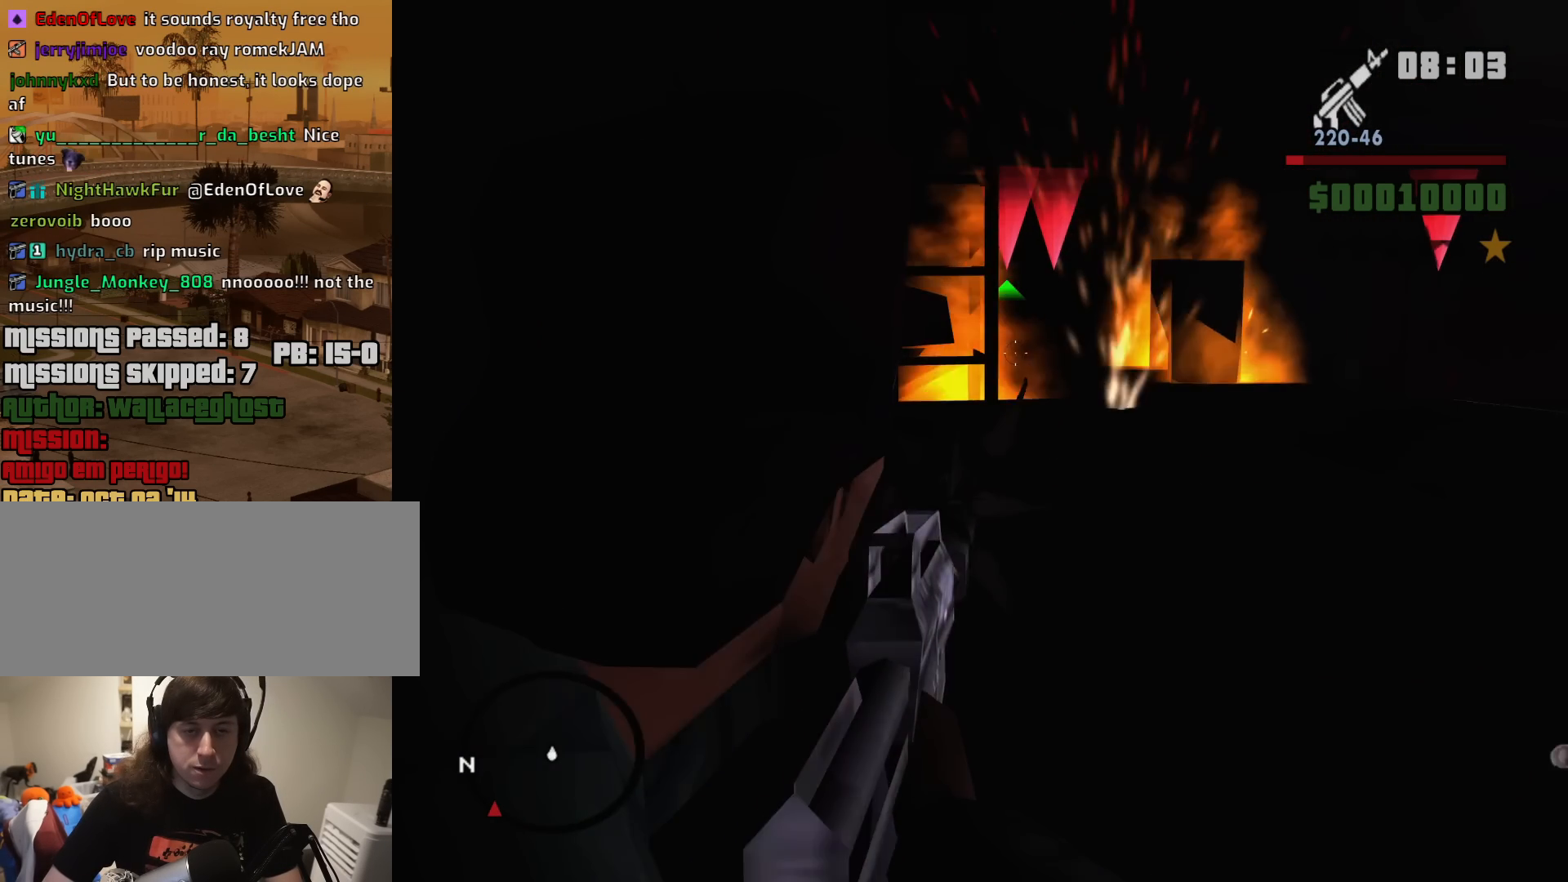
Gameplay with keyboard and mouse; each line is a JSON object with the keys and mouse buttons held at the frame after it. "events" lists presses ("down") and releases ("up") of "1", "2", "3", "4", "5", "6", "8", "a", "alt", "c", "ctrl", "d", "down", "e", "escape", "f", "f1", "f2", "f3", "g", "h", "left", "num2", "q", "r", "right", "s", "shift", "space", "t", "tab", "up", "v", "w", "x", "z", "mouse_left", "mouse_middle", "mouse_right", "mouse_wheel_up" and "mouse_wheel_down" between this image and that frame as [ms after this image, input, new state], when the widget could be followed in between. "mouse_left", "mouse_middle", "mouse_right", "mouse_wheel_up", "mouse_wheel_down" = the "left", "middle", "right", "wheel_up", "wheel_down" buttons of the "mouse" list. No other keys are recorded. Mouse movement is not recorded.
{"keys": [], "mouse": ["left", "right"], "events": [[367, "mouse_left", "down"]]}
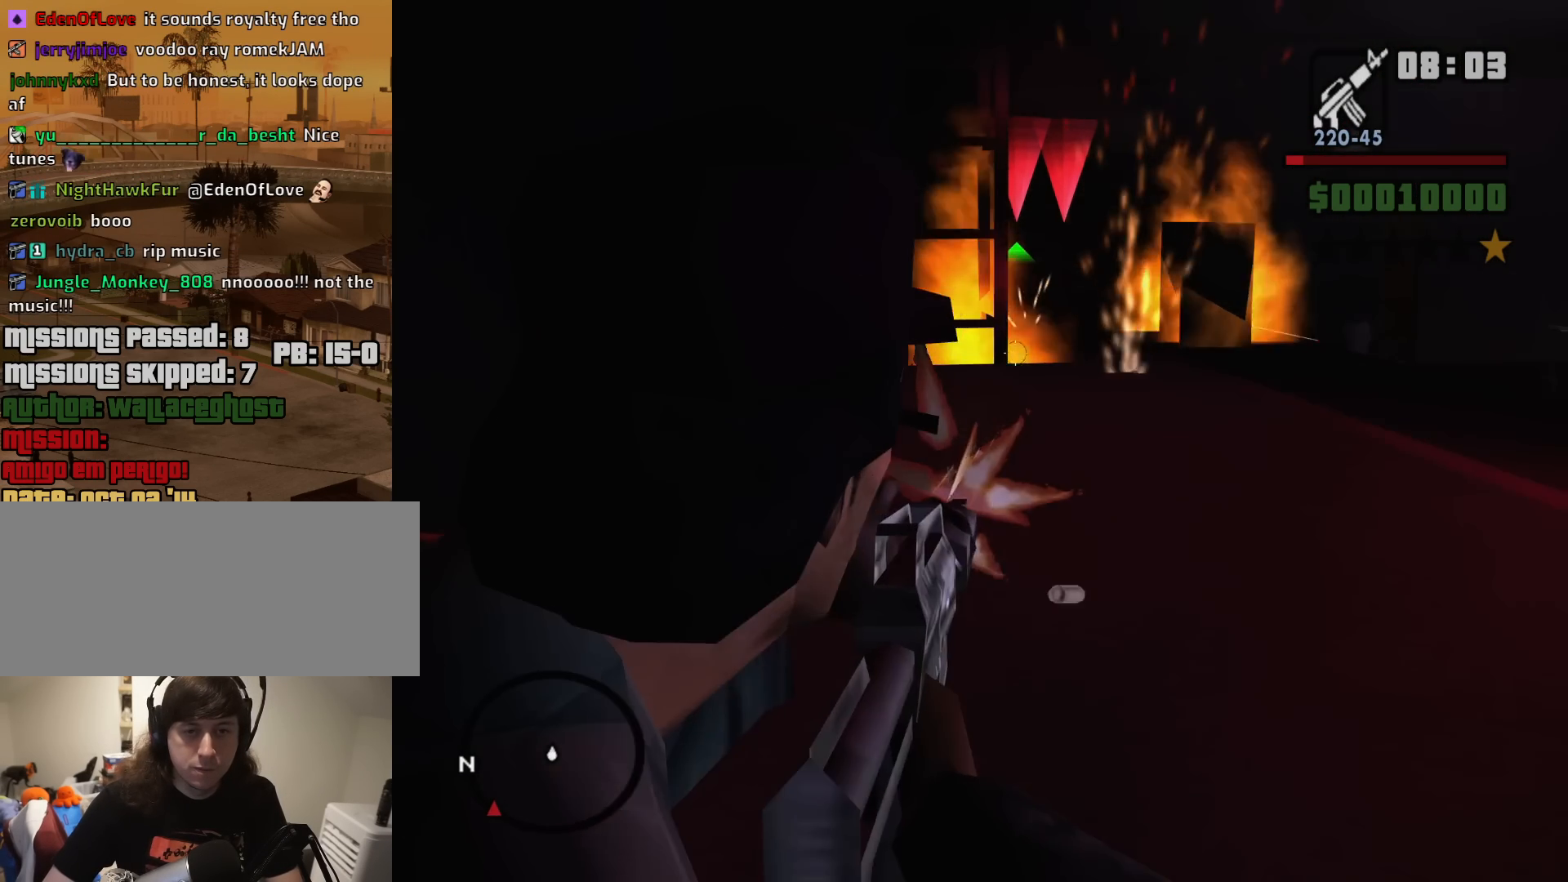
{"keys": [], "mouse": ["left", "right"], "events": []}
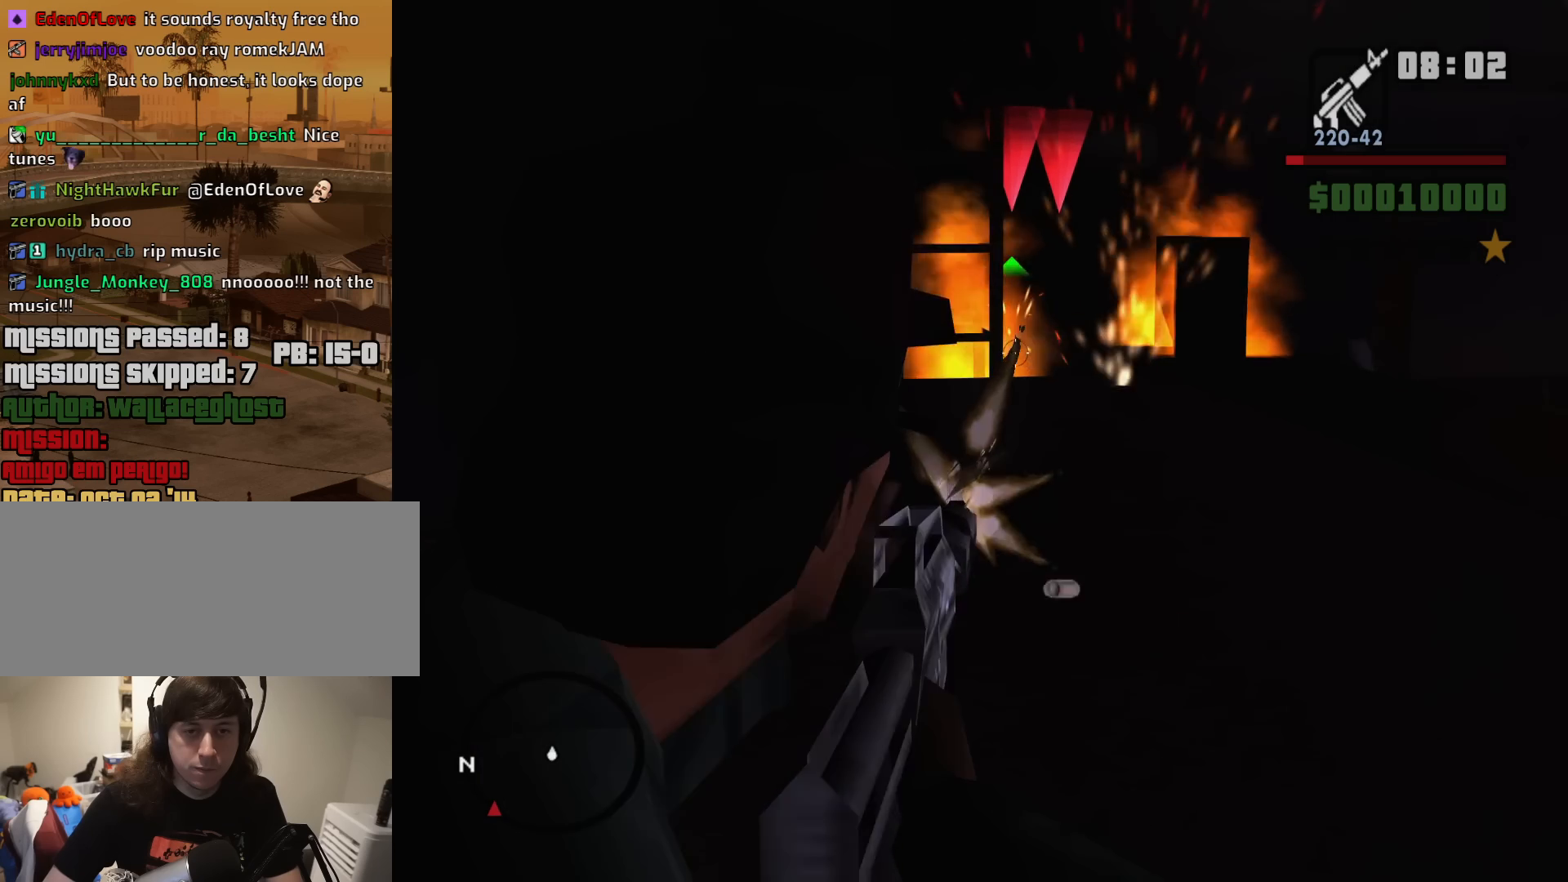
{"keys": [], "mouse": ["left", "right"], "events": []}
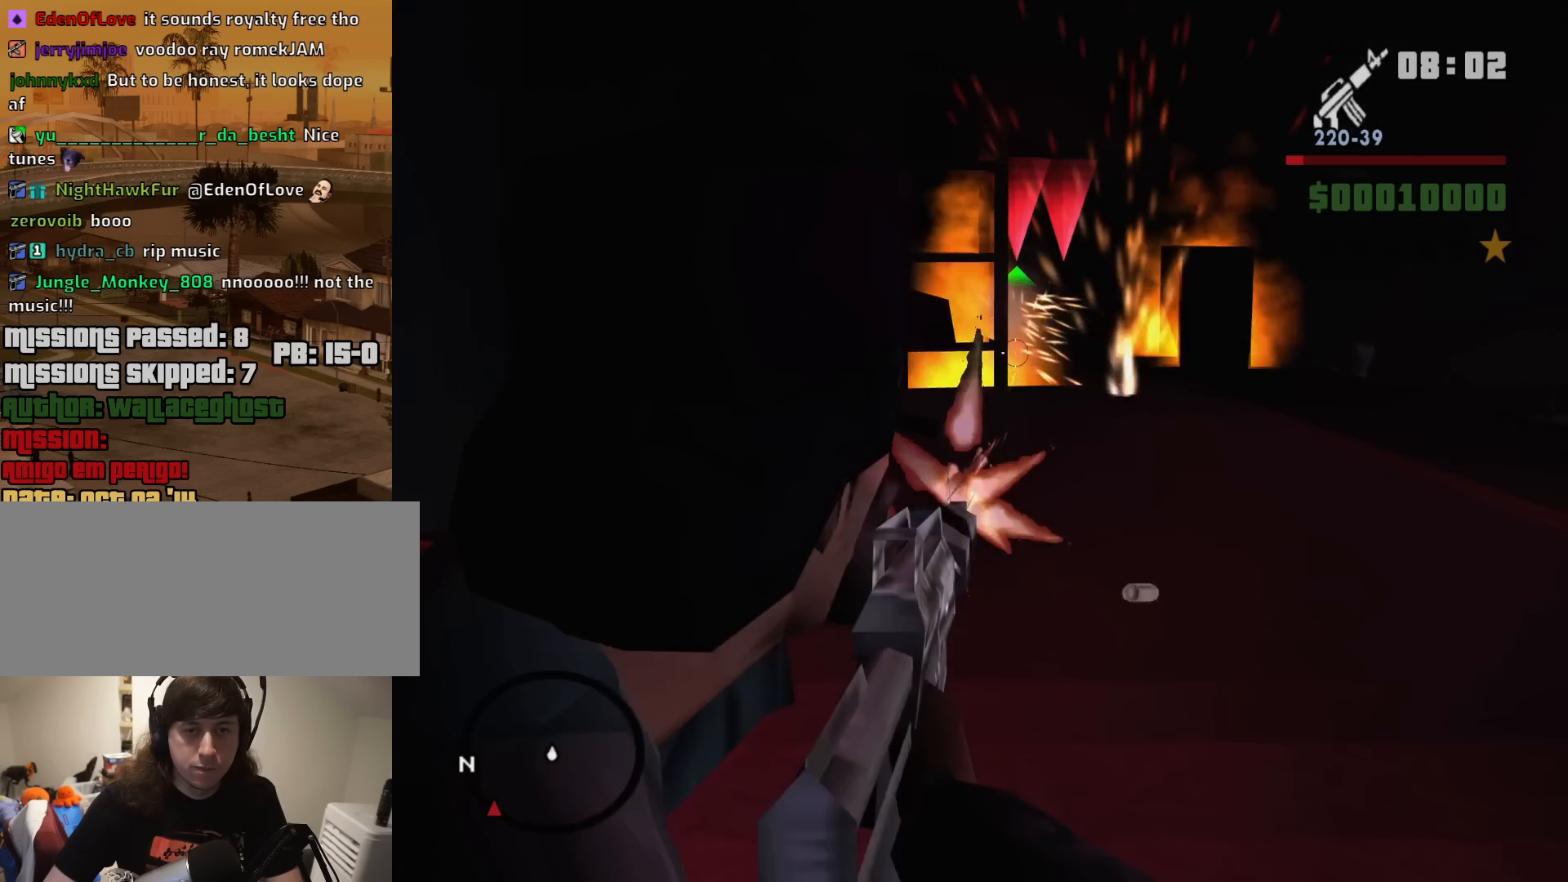
{"keys": [], "mouse": ["left", "right"], "events": []}
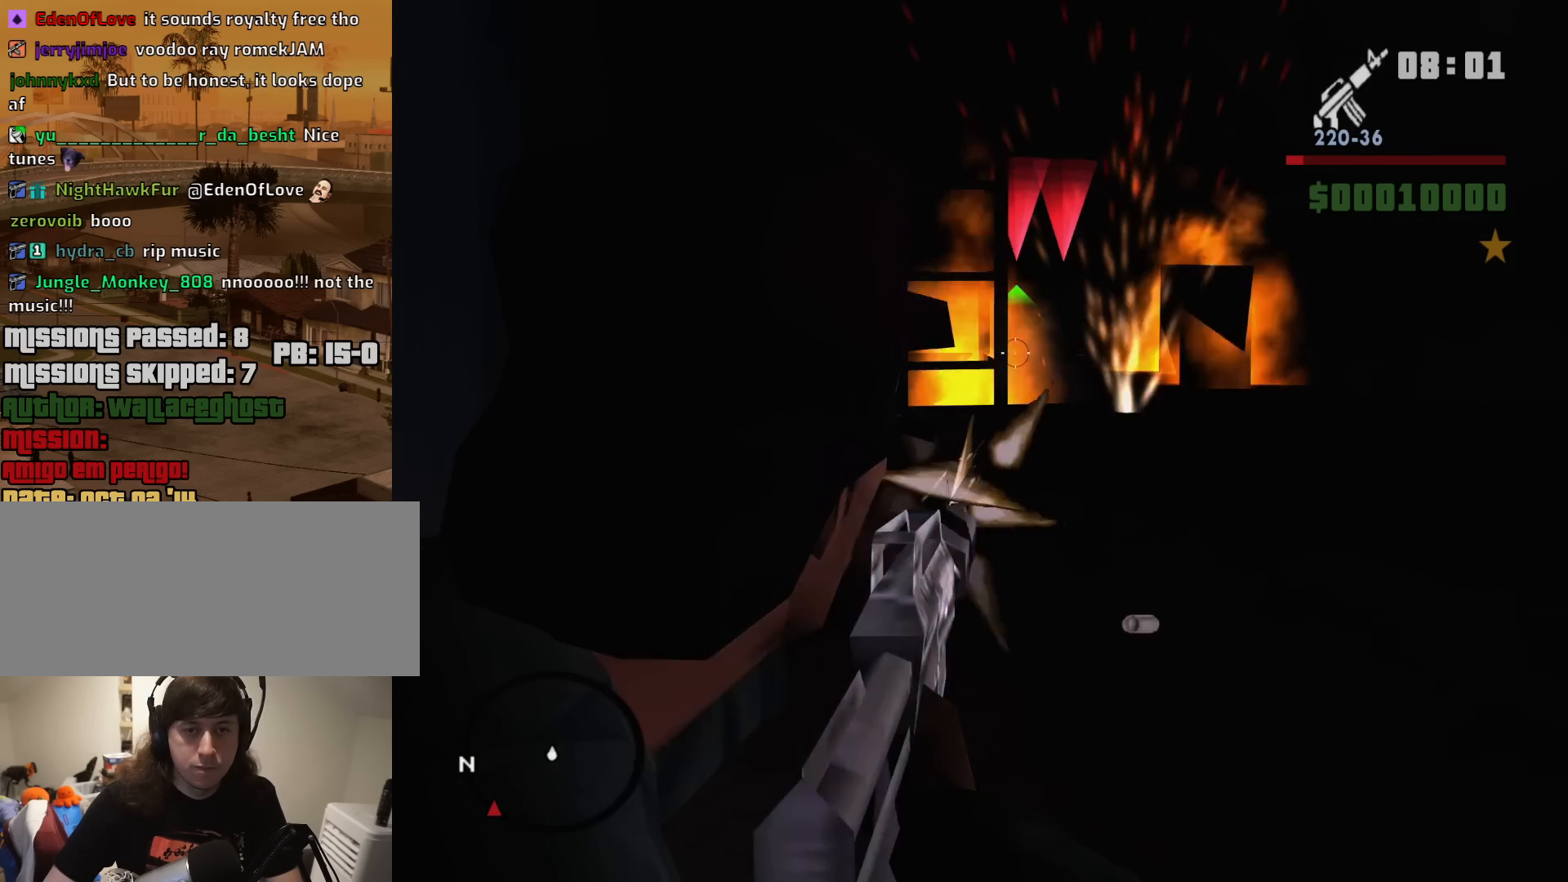
{"keys": [], "mouse": ["left", "right"], "events": [[50, "mouse_left", "up"], [233, "mouse_left", "down"], [367, "mouse_left", "up"], [417, "mouse_left", "down"]]}
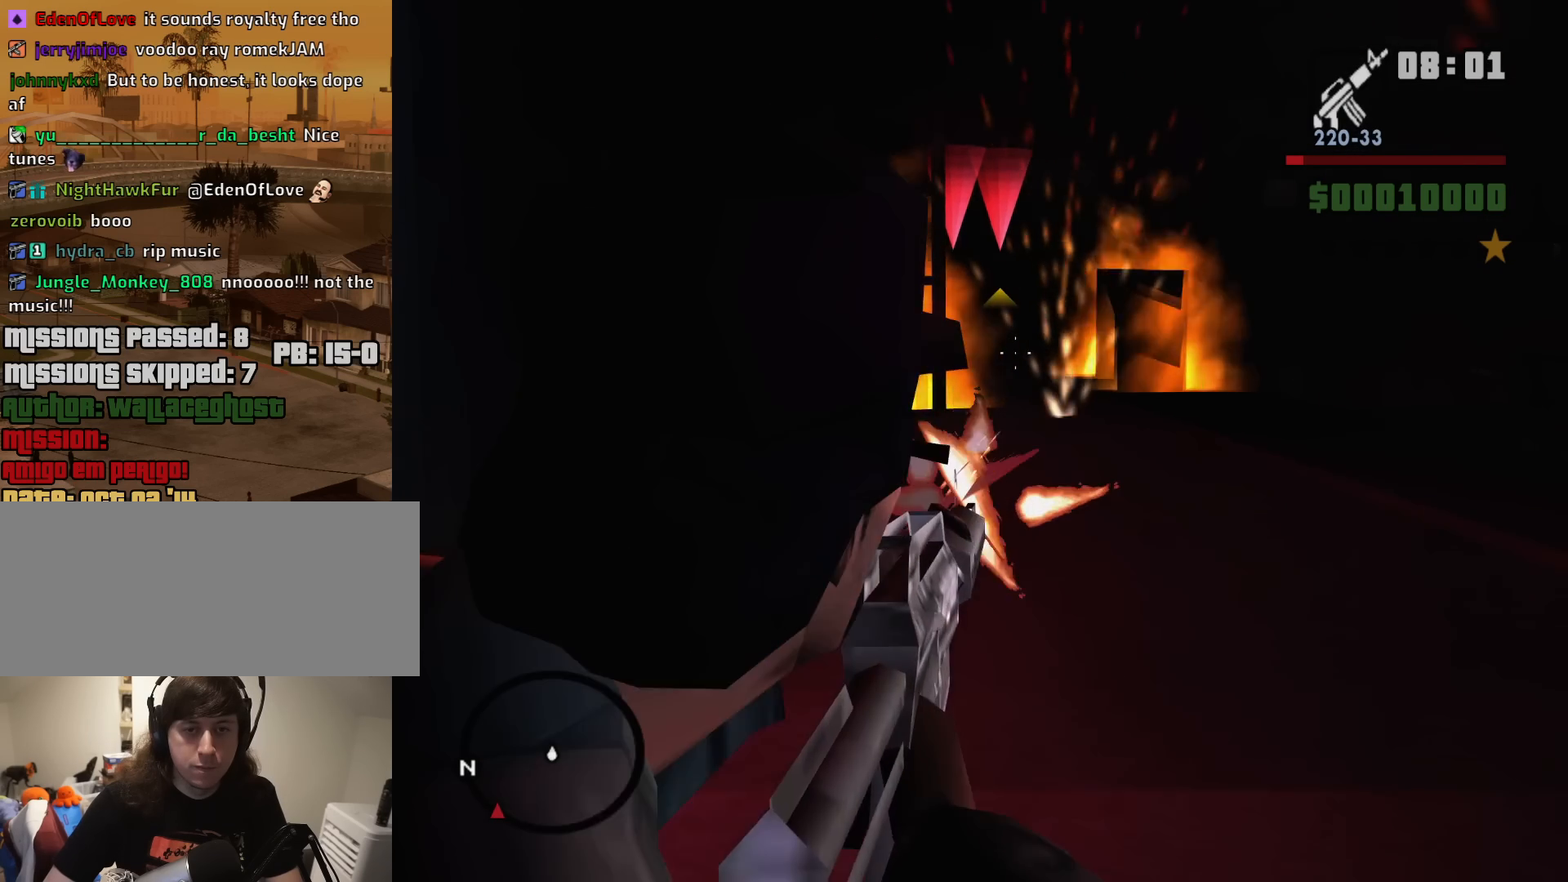
{"keys": [], "mouse": ["left", "right"], "events": [[67, "mouse_left", "up"], [150, "mouse_left", "down"], [250, "mouse_left", "up"], [300, "mouse_left", "down"], [400, "mouse_left", "up"], [433, "mouse_left", "down"]]}
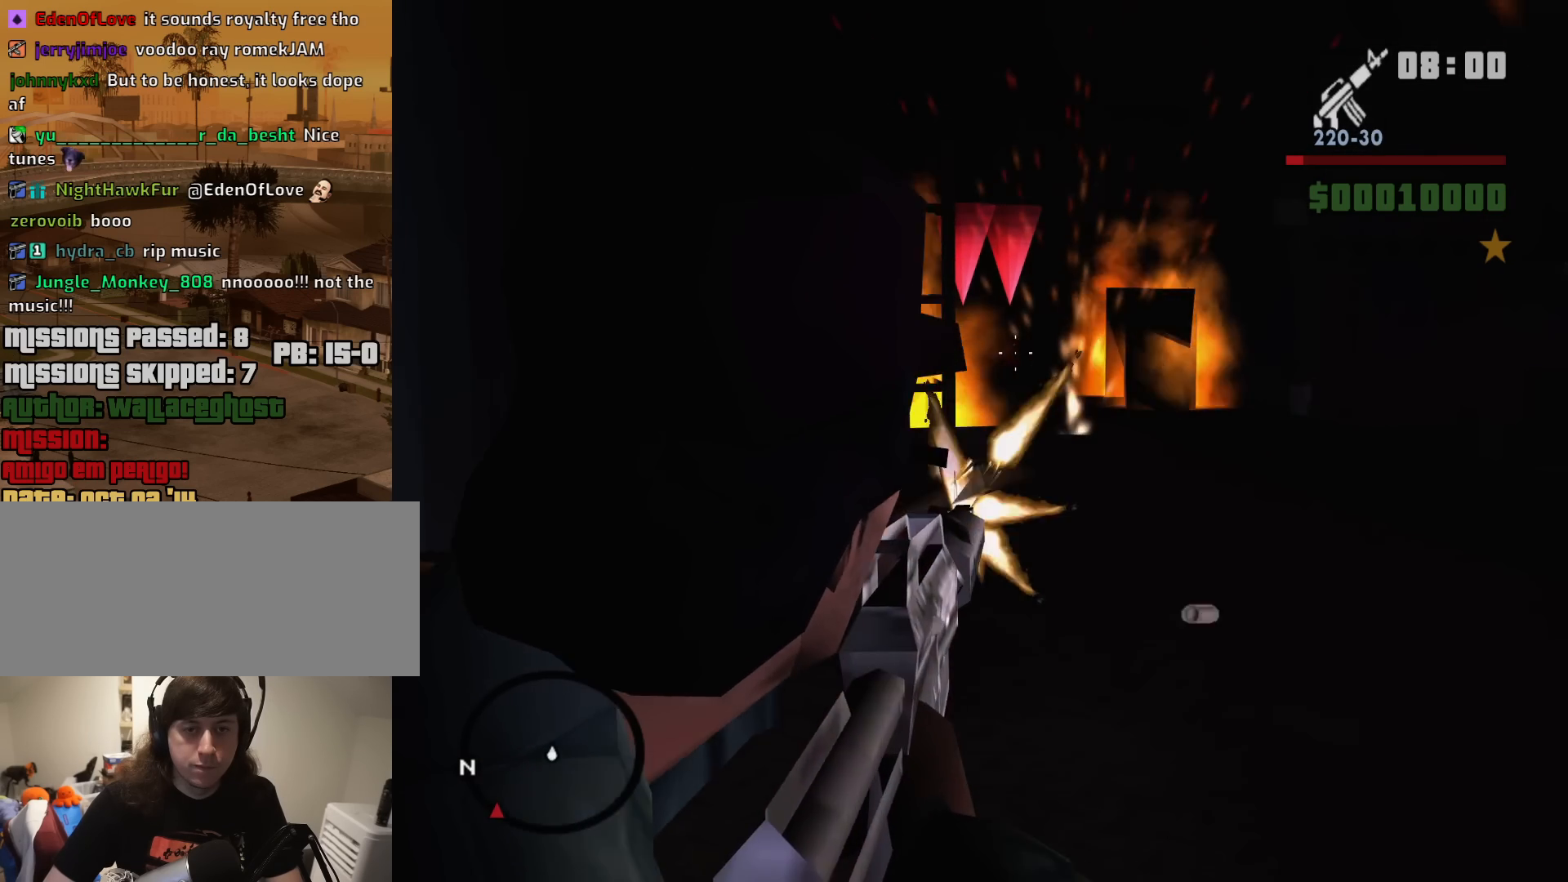
{"keys": [], "mouse": ["right"], "events": [[33, "mouse_left", "up"], [267, "mouse_left", "down"], [317, "mouse_left", "up"], [400, "mouse_left", "down"], [450, "mouse_left", "up"]]}
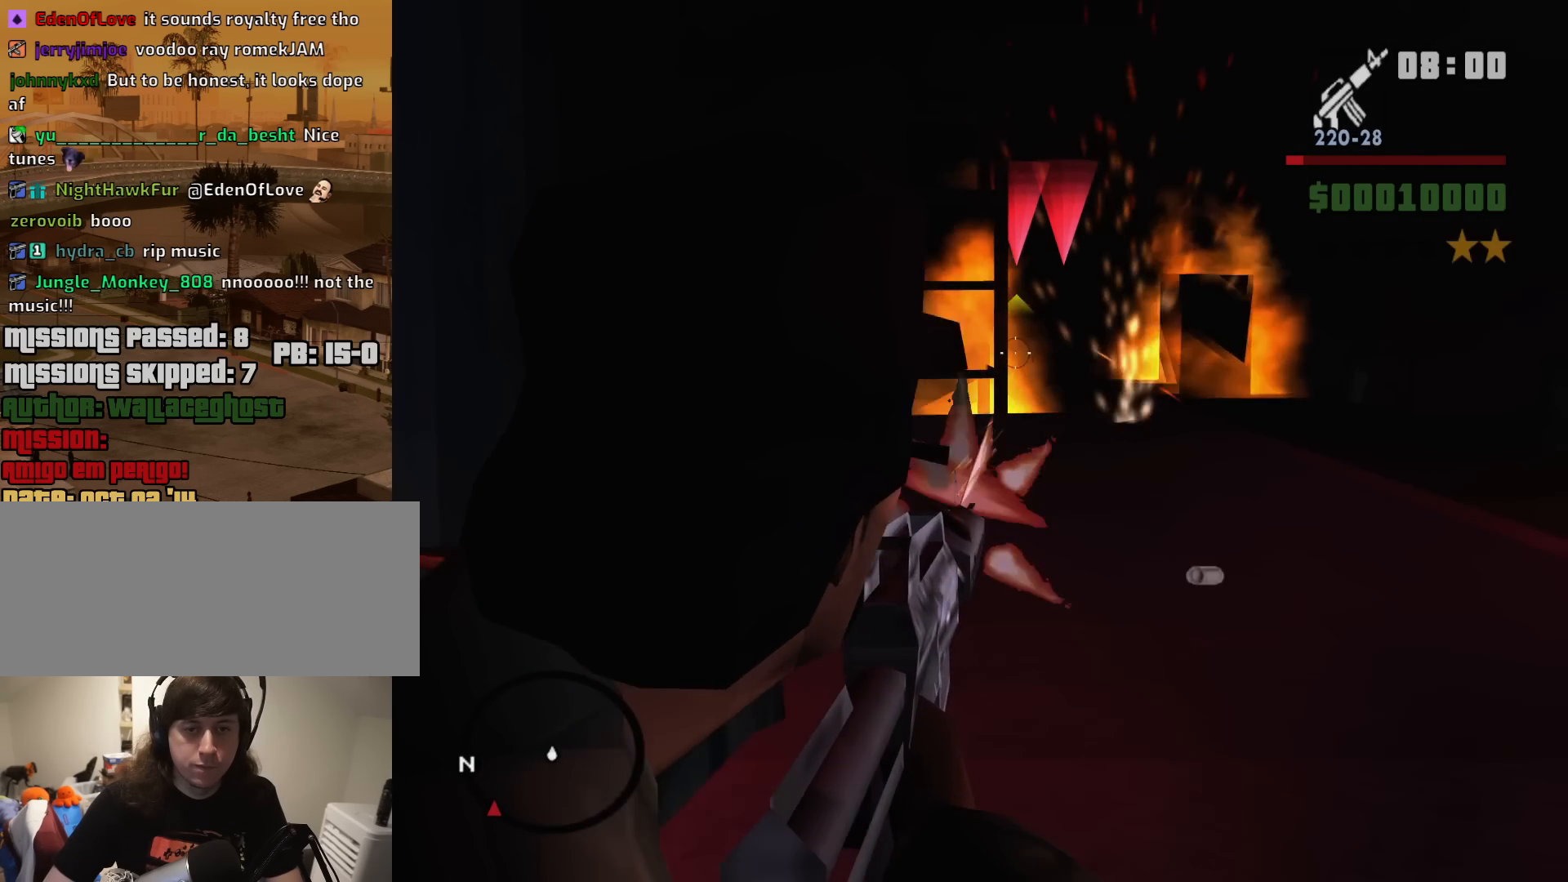
{"keys": [], "mouse": ["right"], "events": [[50, "mouse_left", "down"], [133, "mouse_left", "up"], [183, "mouse_left", "down"], [283, "mouse_left", "up"], [383, "mouse_left", "down"], [467, "mouse_left", "up"]]}
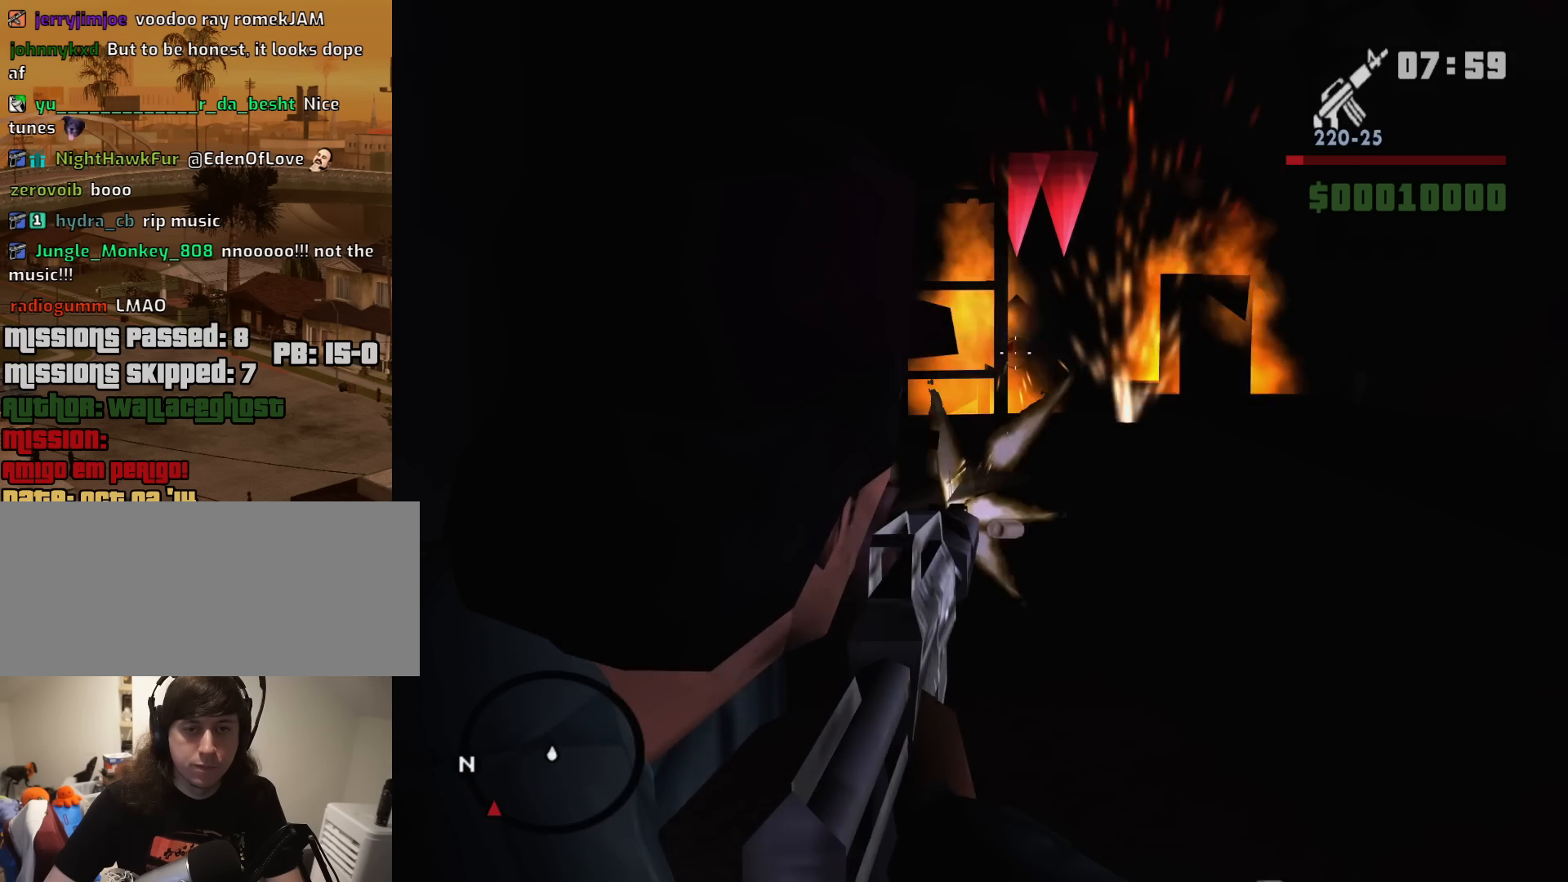
{"keys": [], "mouse": ["right"], "events": [[17, "mouse_left", "down"], [150, "mouse_left", "up"], [200, "mouse_left", "down"], [300, "mouse_left", "up"]]}
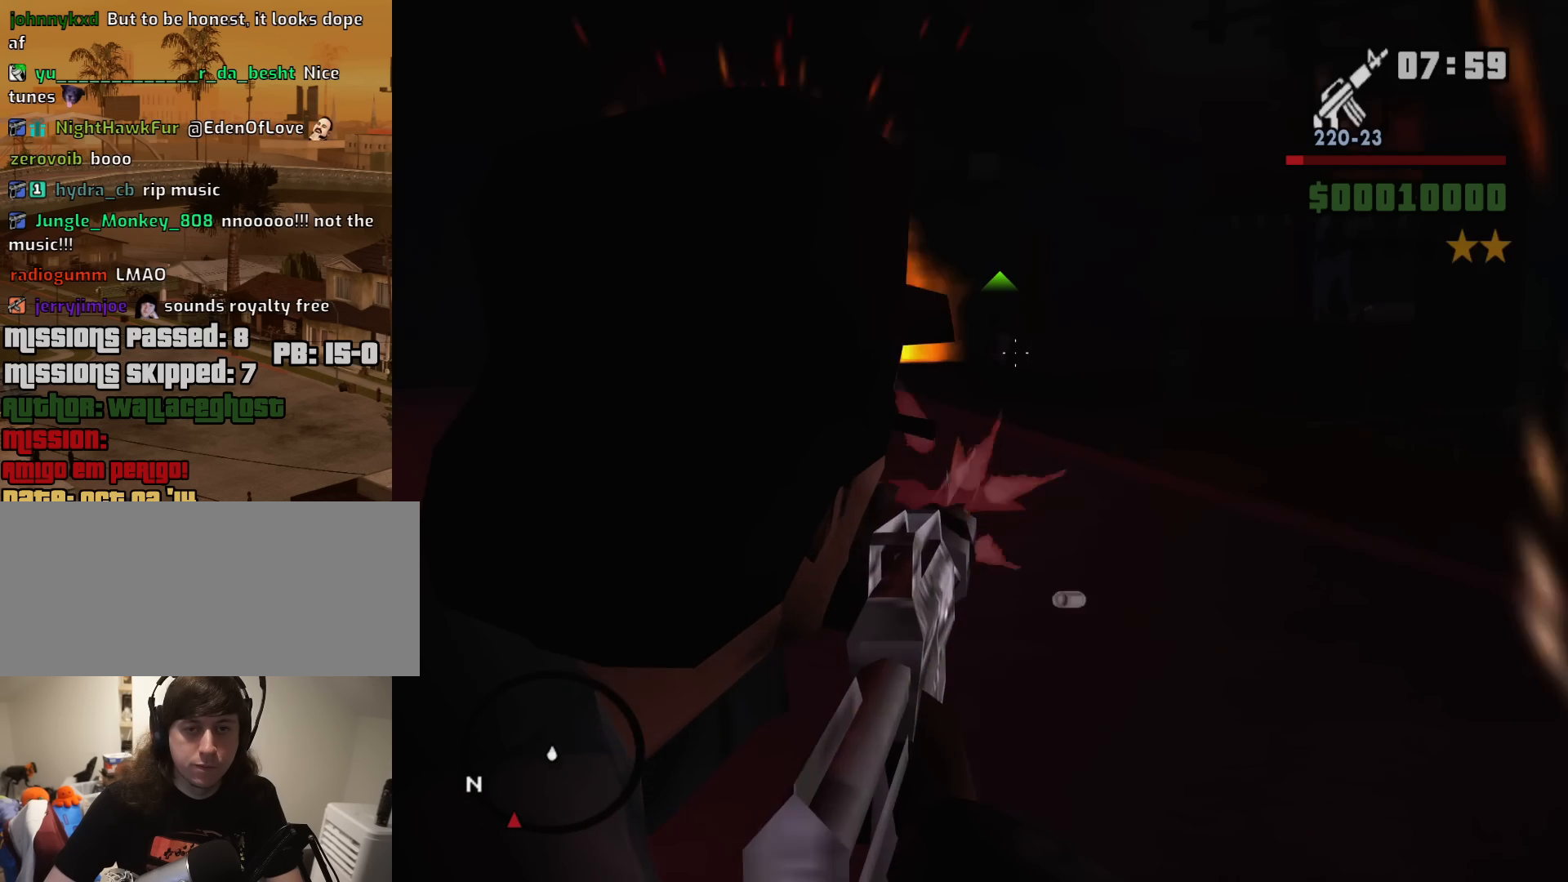
{"keys": [], "mouse": ["right"], "events": []}
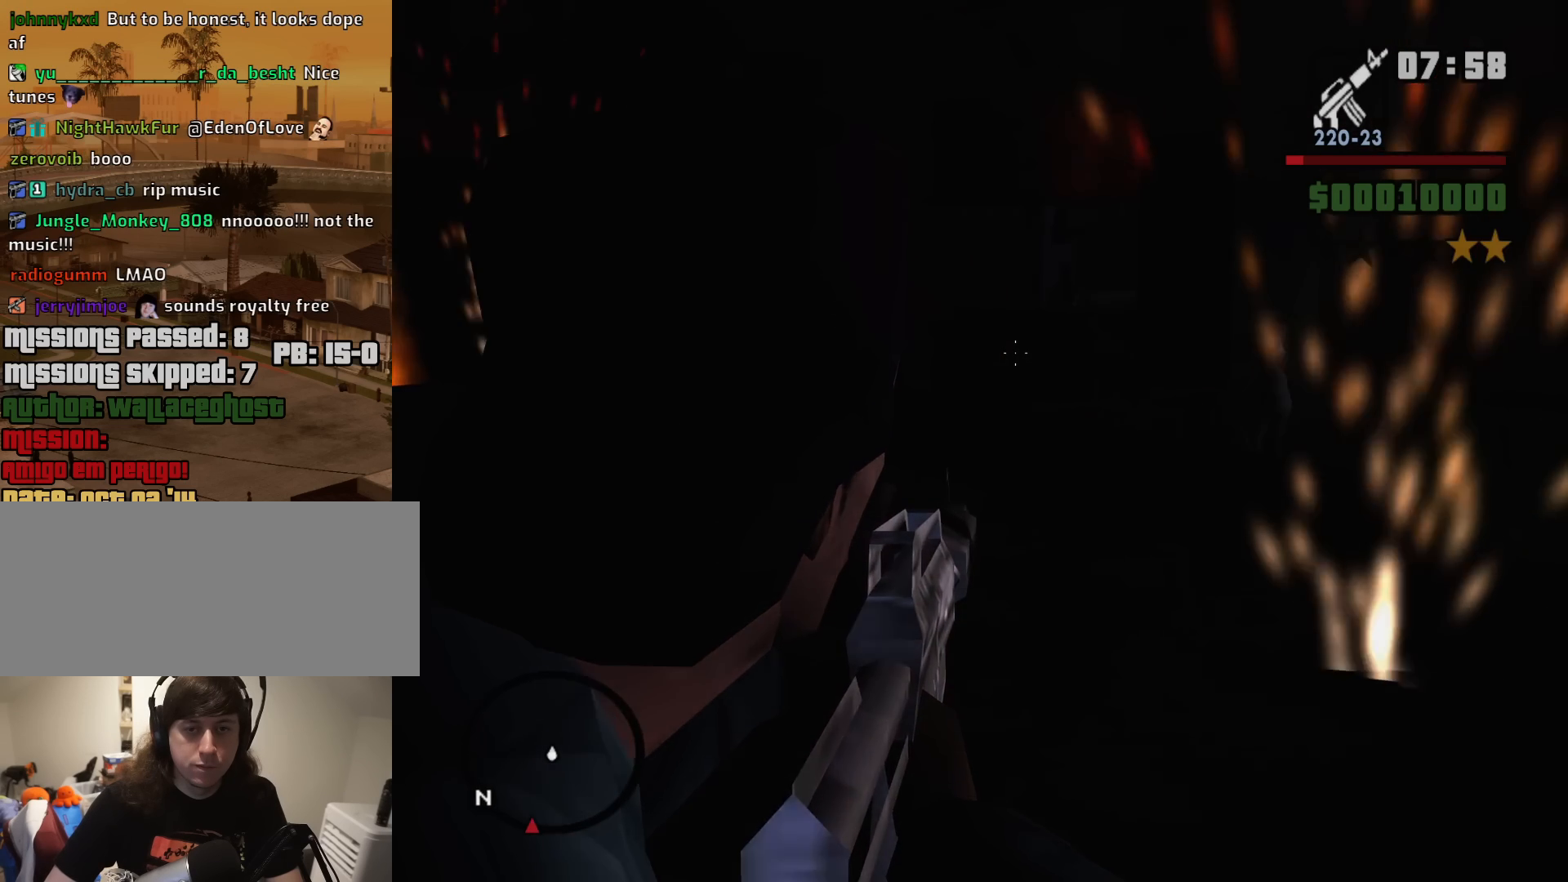
{"keys": [], "mouse": ["wheel_down"], "events": [[333, "mouse_right", "up"], [467, "mouse_wheel_down", "down"]]}
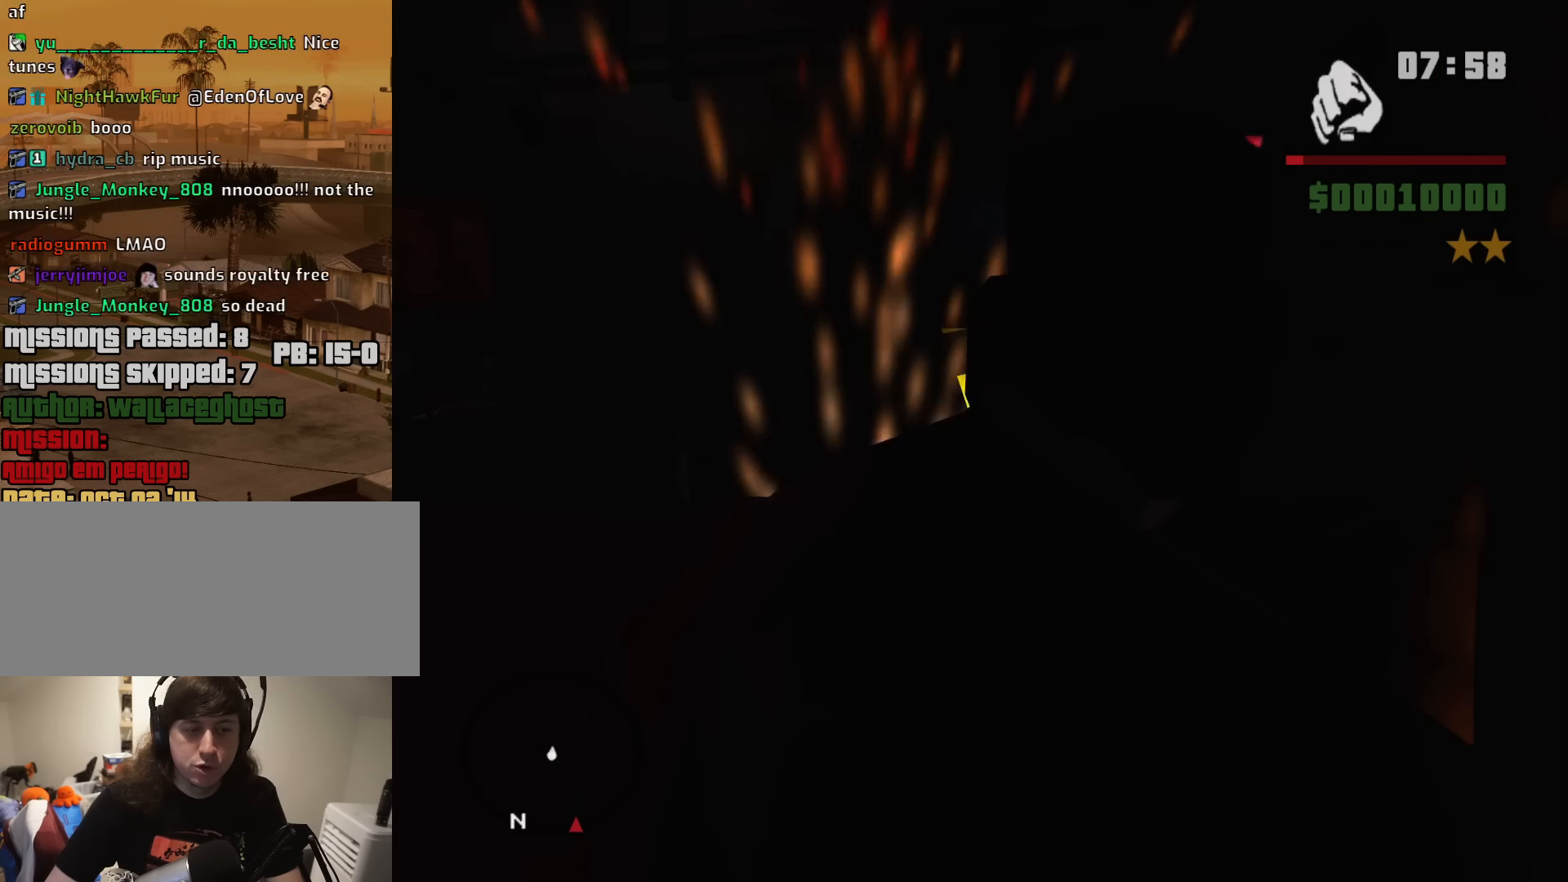
{"keys": [], "mouse": [], "events": [[17, "mouse_wheel_down", "up"], [200, "mouse_wheel_up", "down"], [250, "mouse_wheel_up", "up"]]}
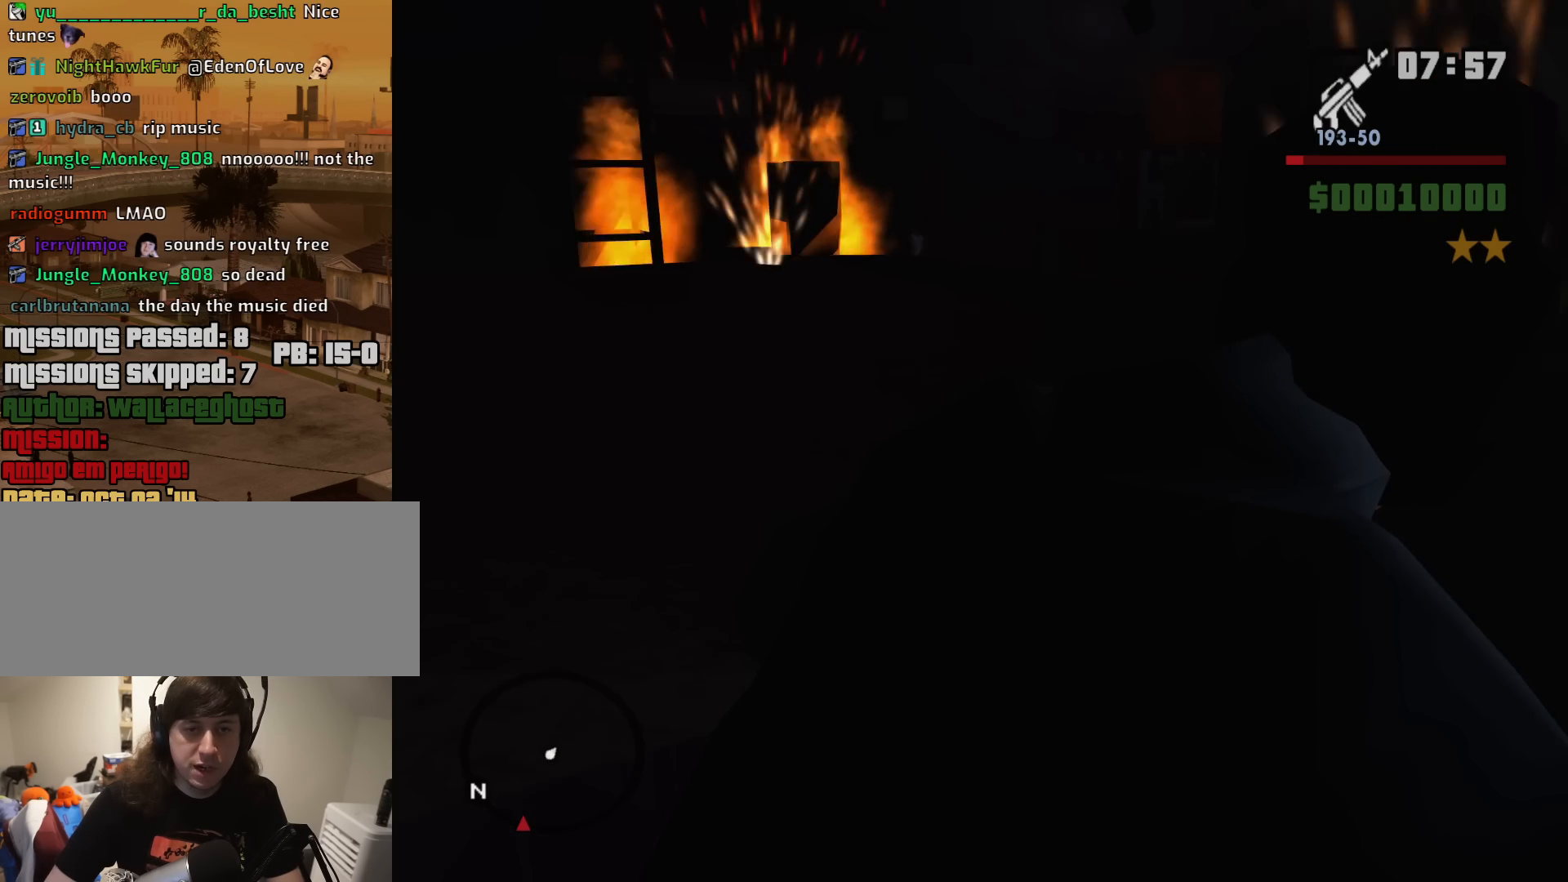
{"keys": [], "mouse": [], "events": []}
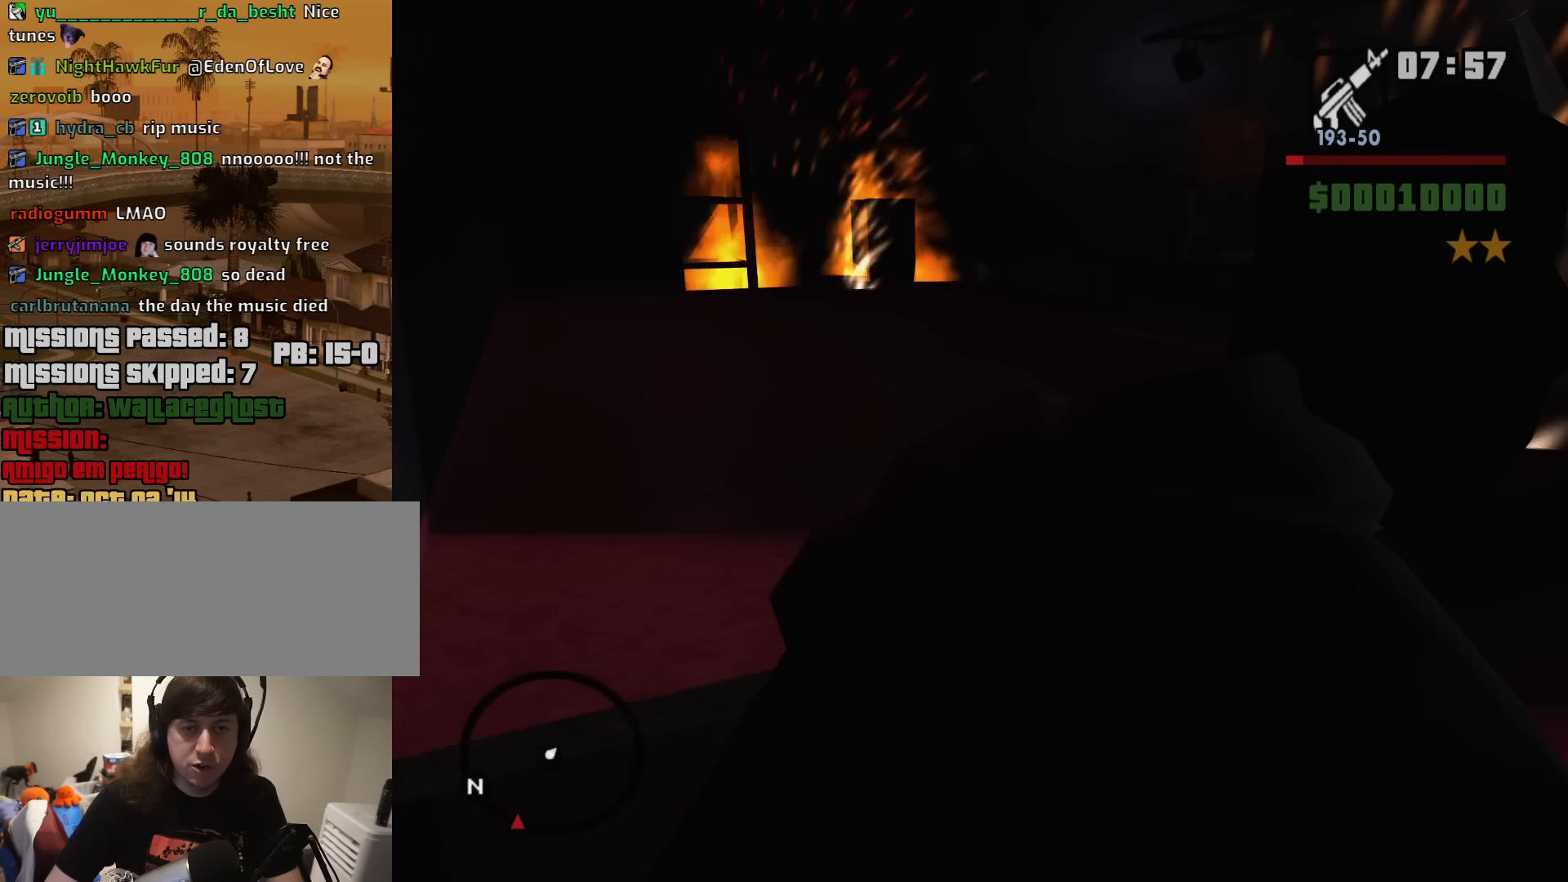
{"keys": [], "mouse": [], "events": []}
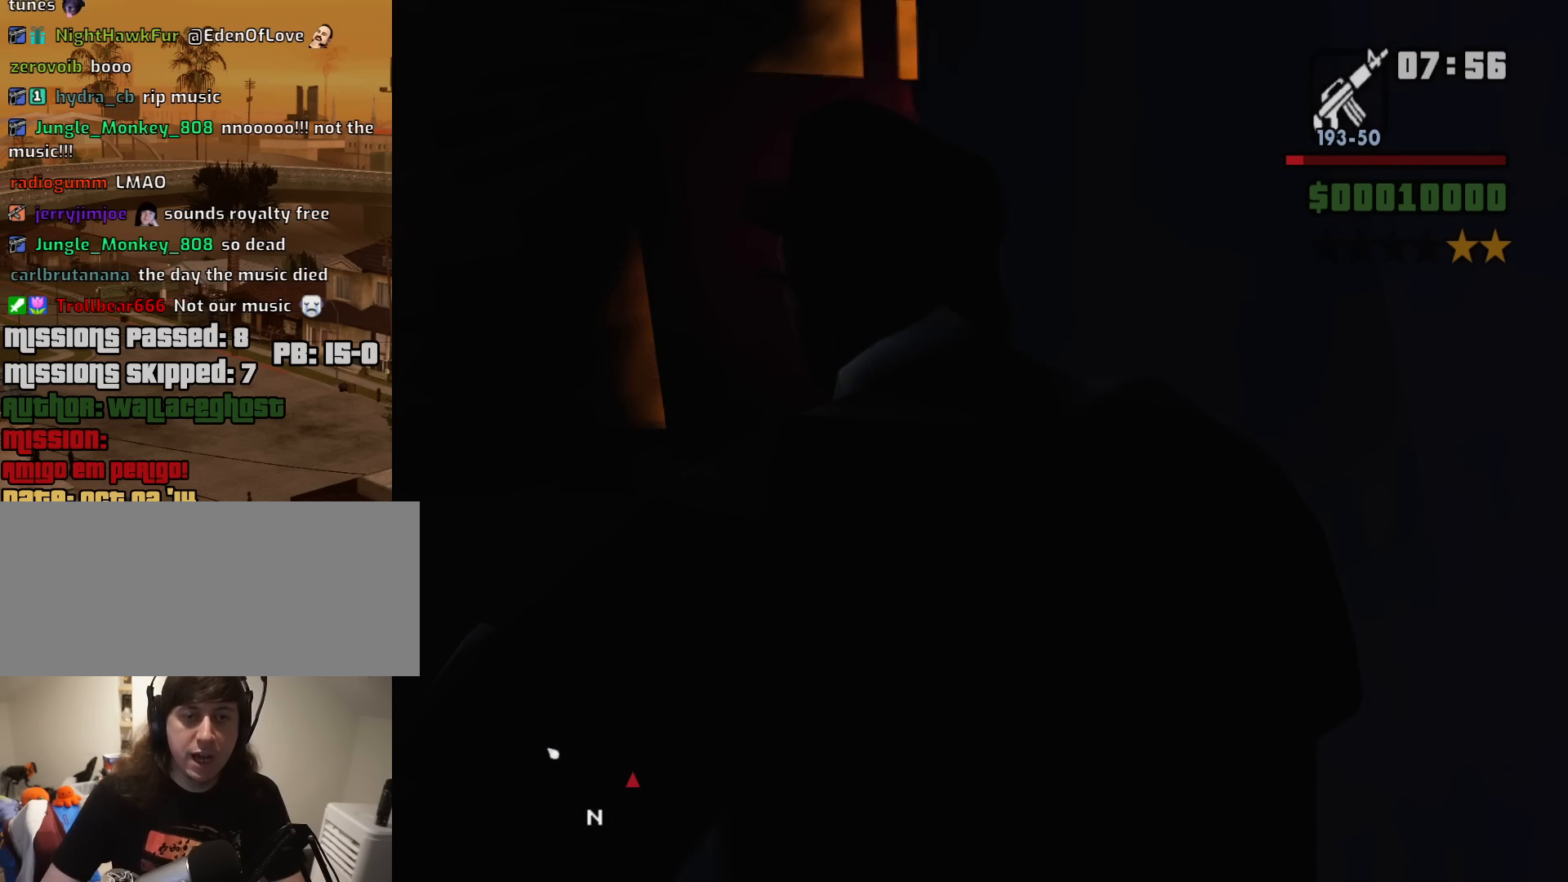
{"keys": [], "mouse": [], "events": []}
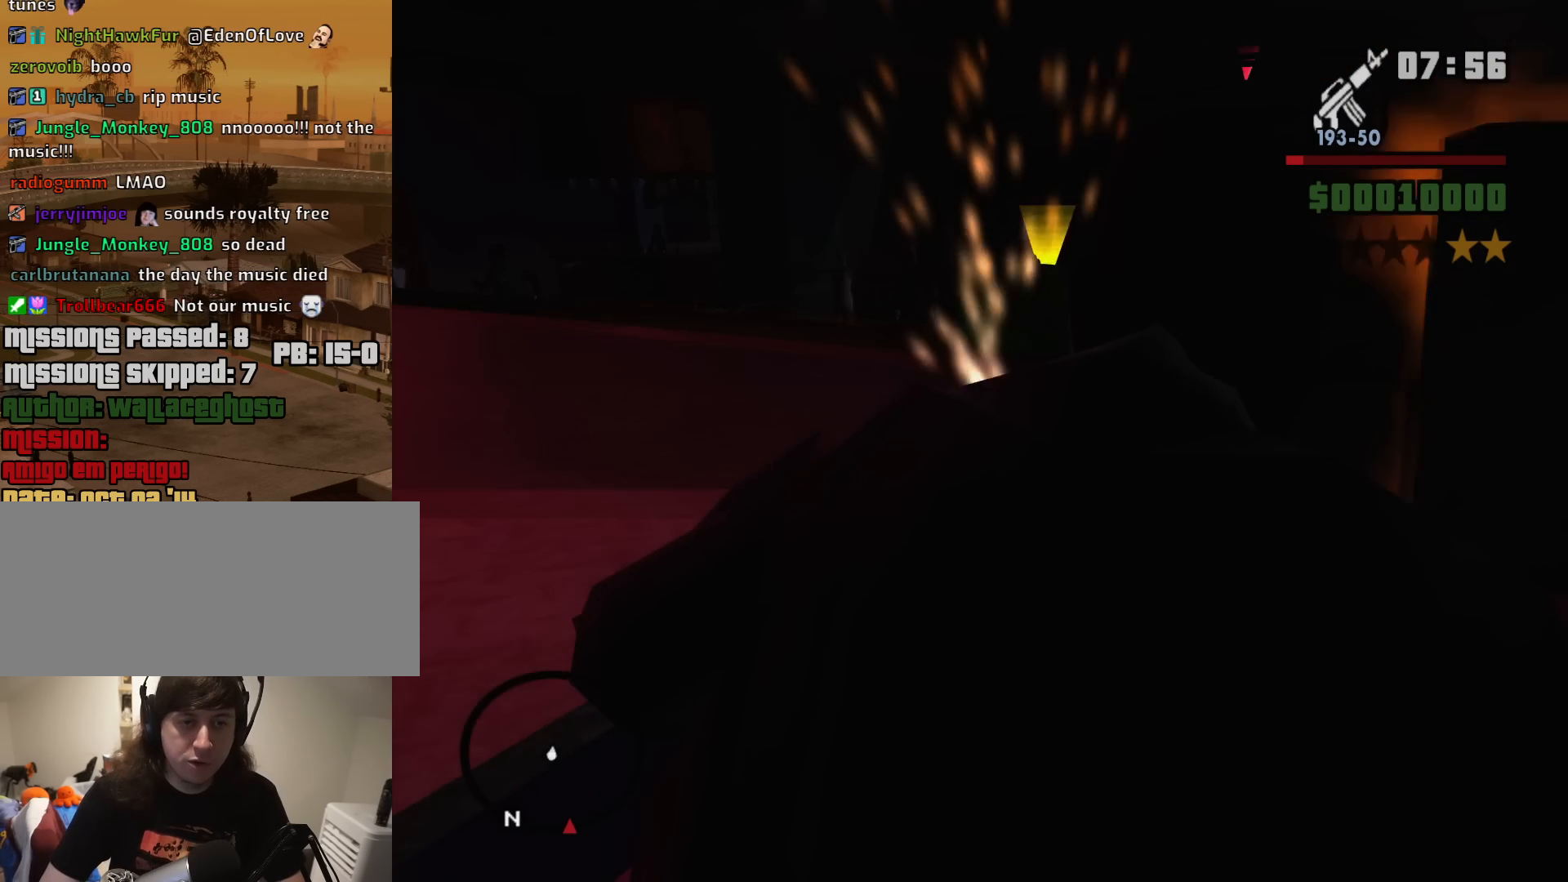
{"keys": [], "mouse": ["right"], "events": [[117, "mouse_right", "down"]]}
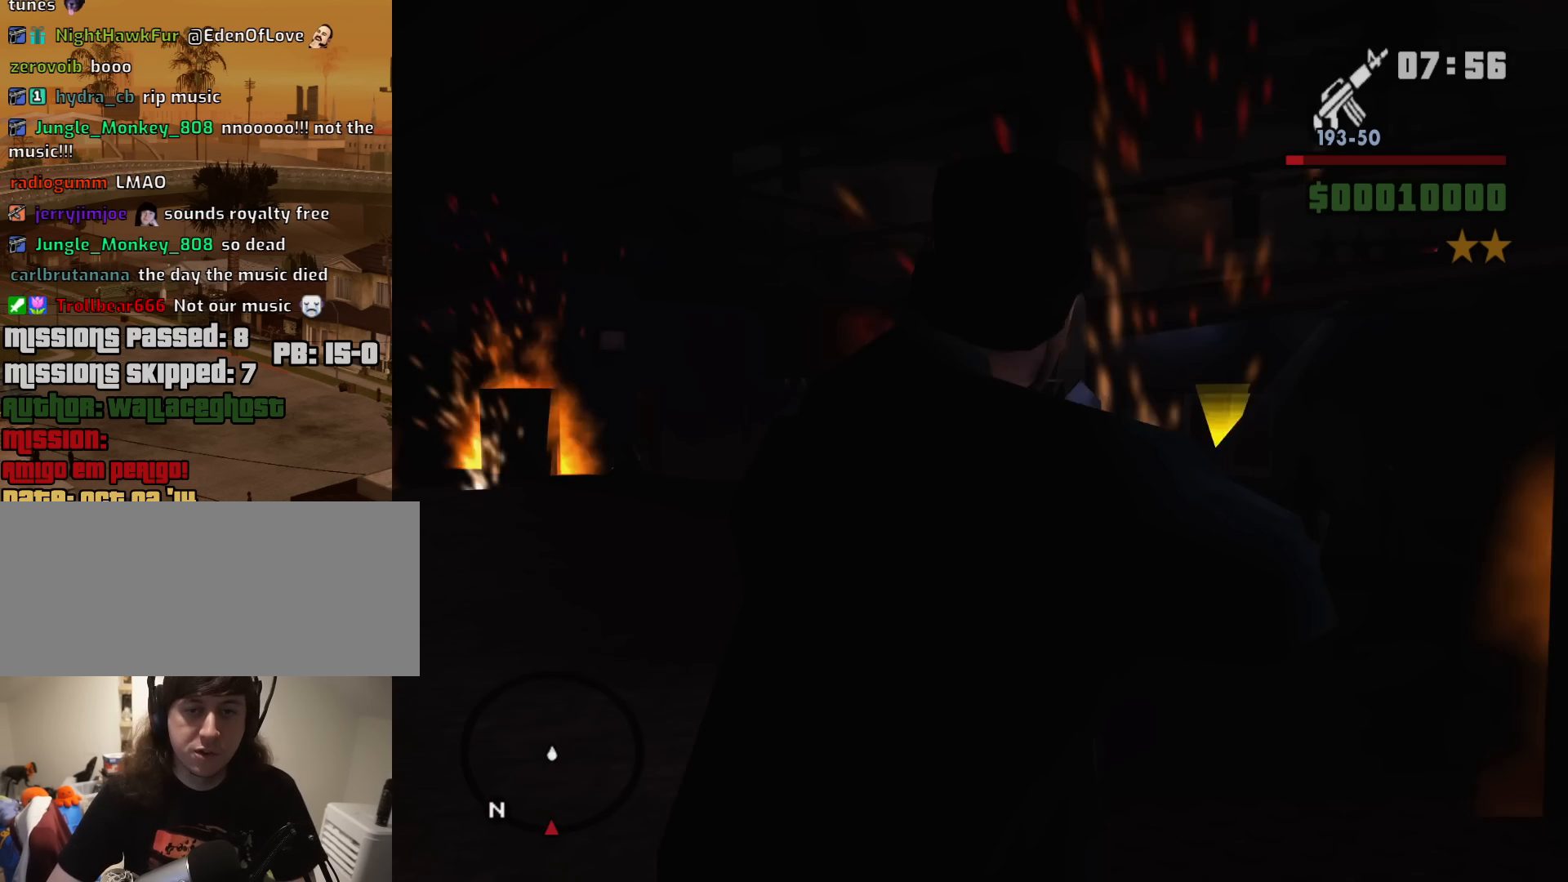
{"keys": [], "mouse": ["right"], "events": []}
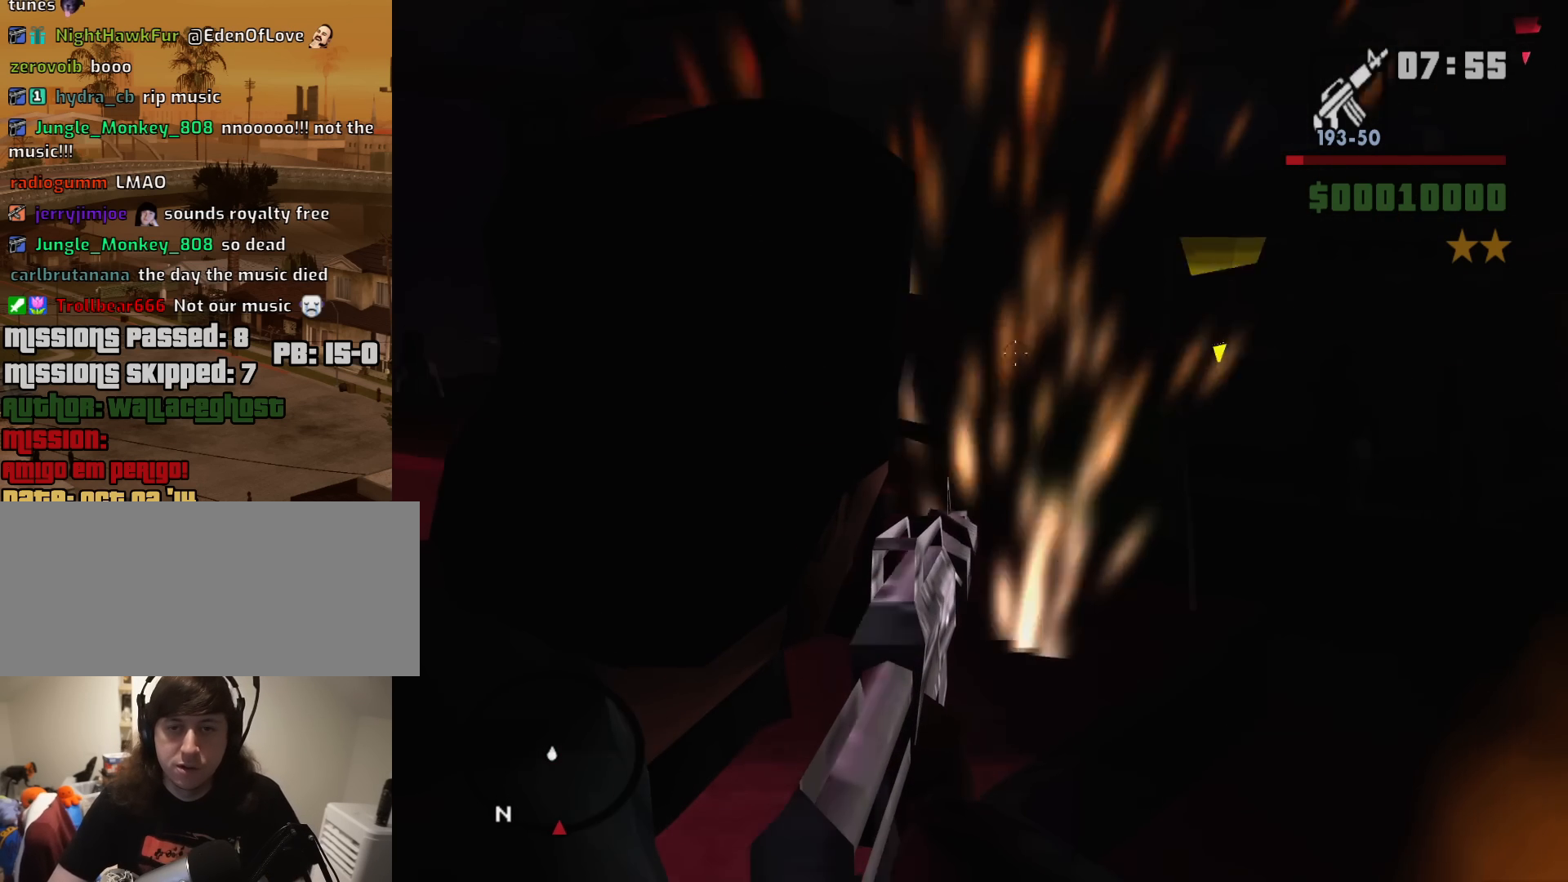
{"keys": [], "mouse": ["right"], "events": []}
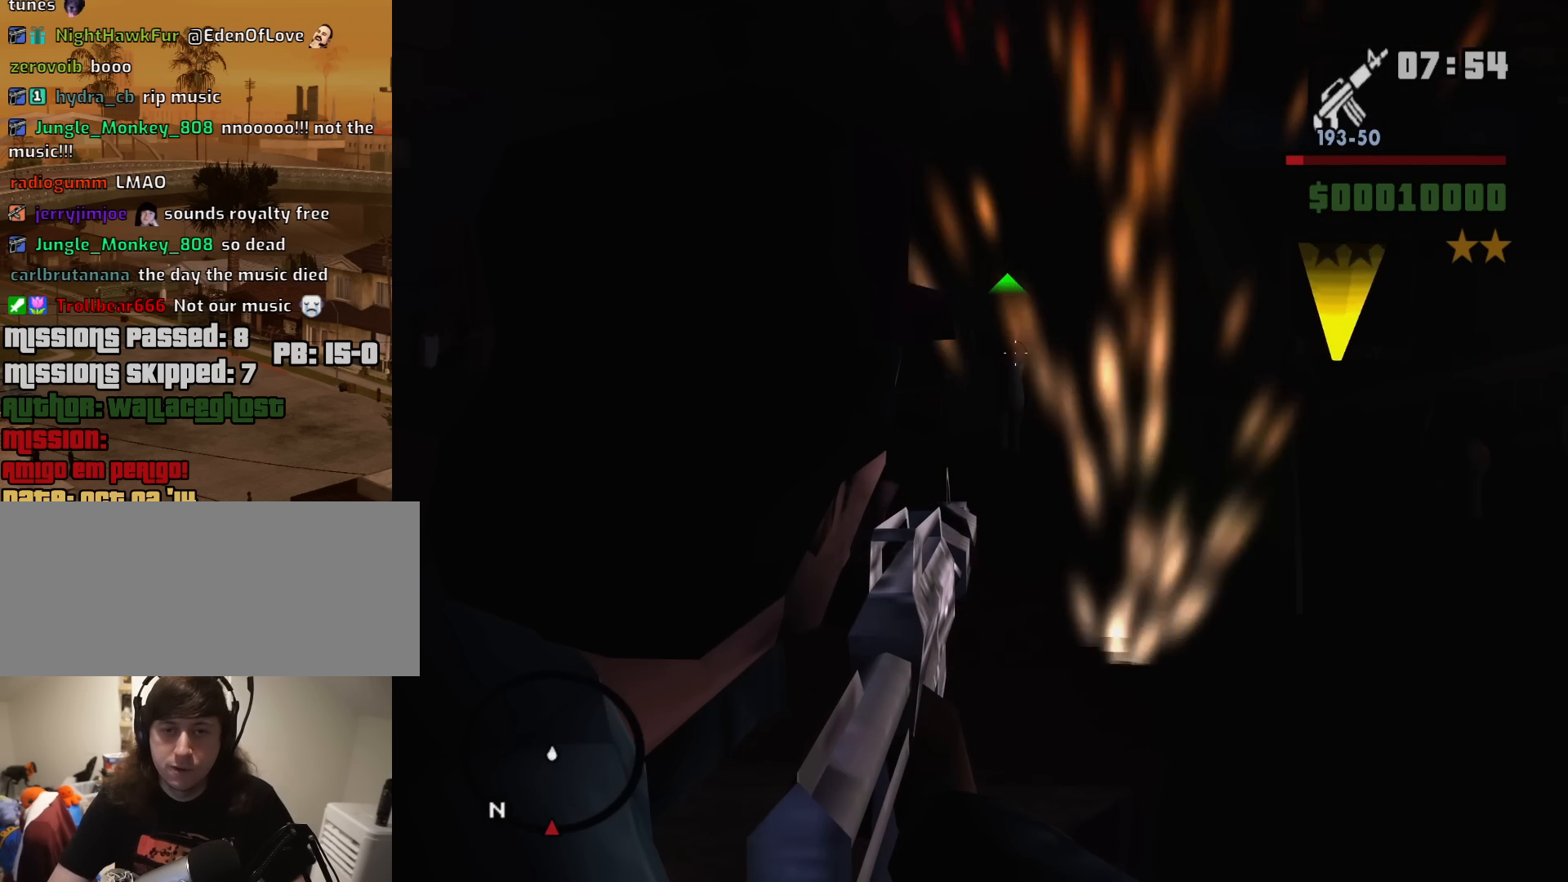
{"keys": [], "mouse": ["right"], "events": []}
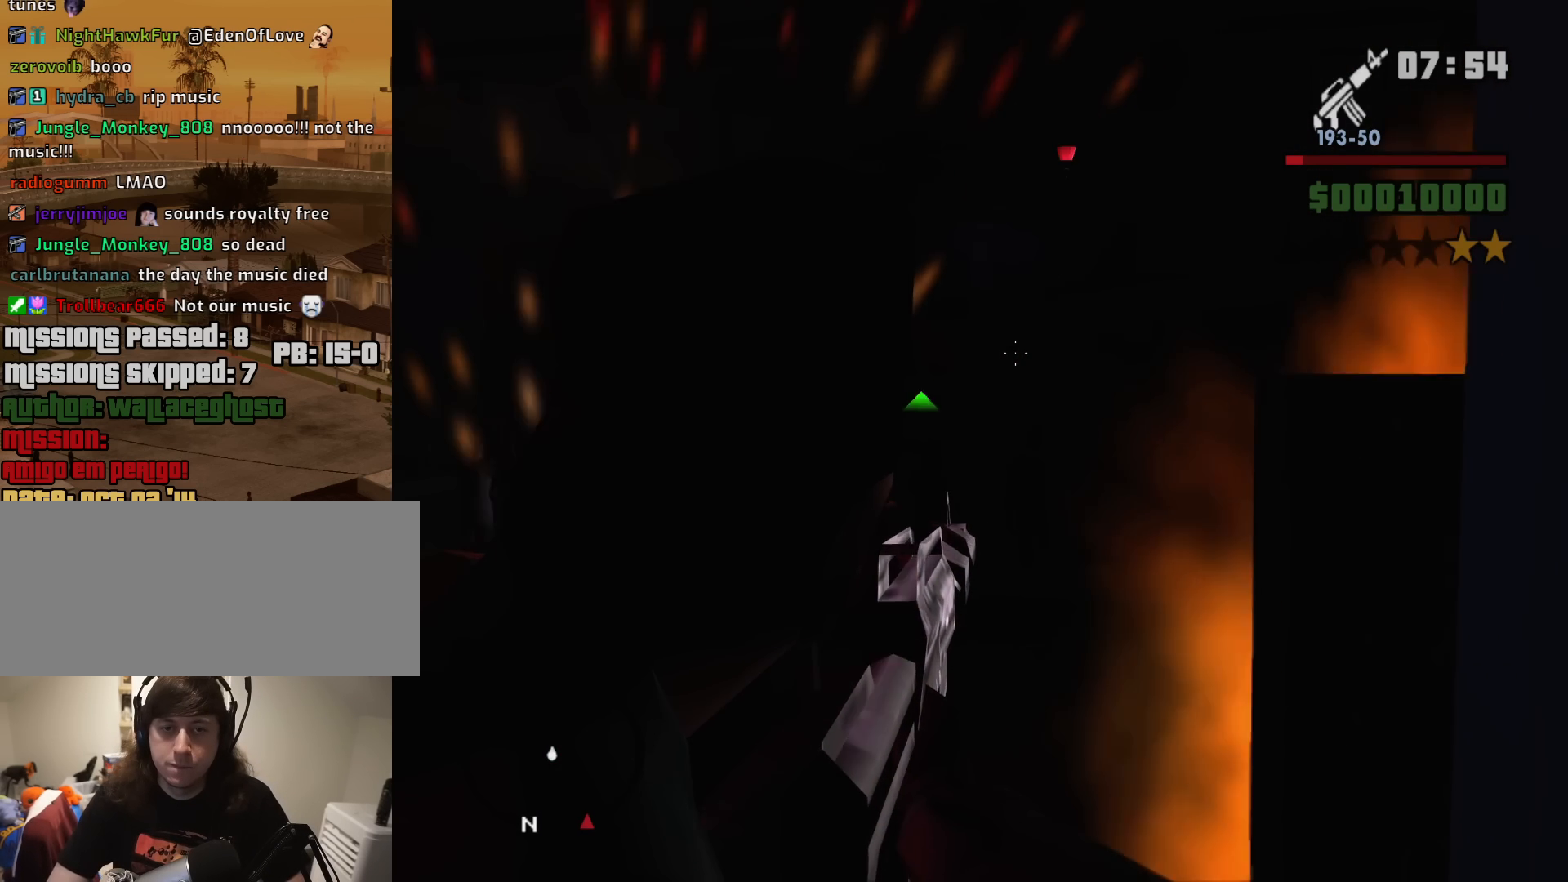
{"keys": [], "mouse": ["right"], "events": []}
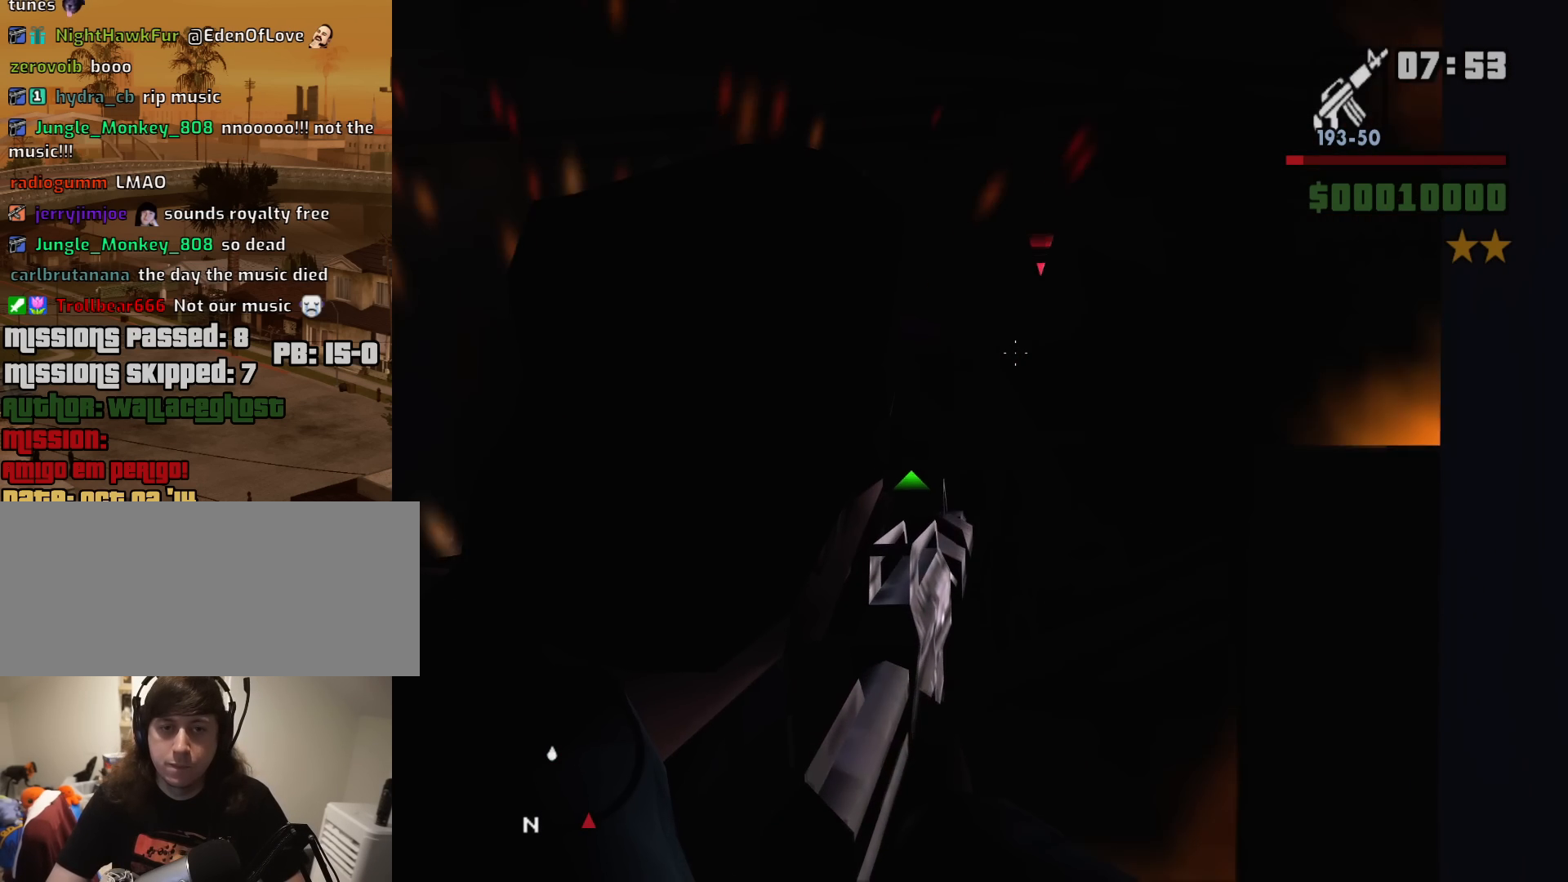
{"keys": [], "mouse": ["right"], "events": [[200, "mouse_left", "down"], [250, "mouse_left", "up"], [300, "mouse_left", "down"], [350, "mouse_left", "up"]]}
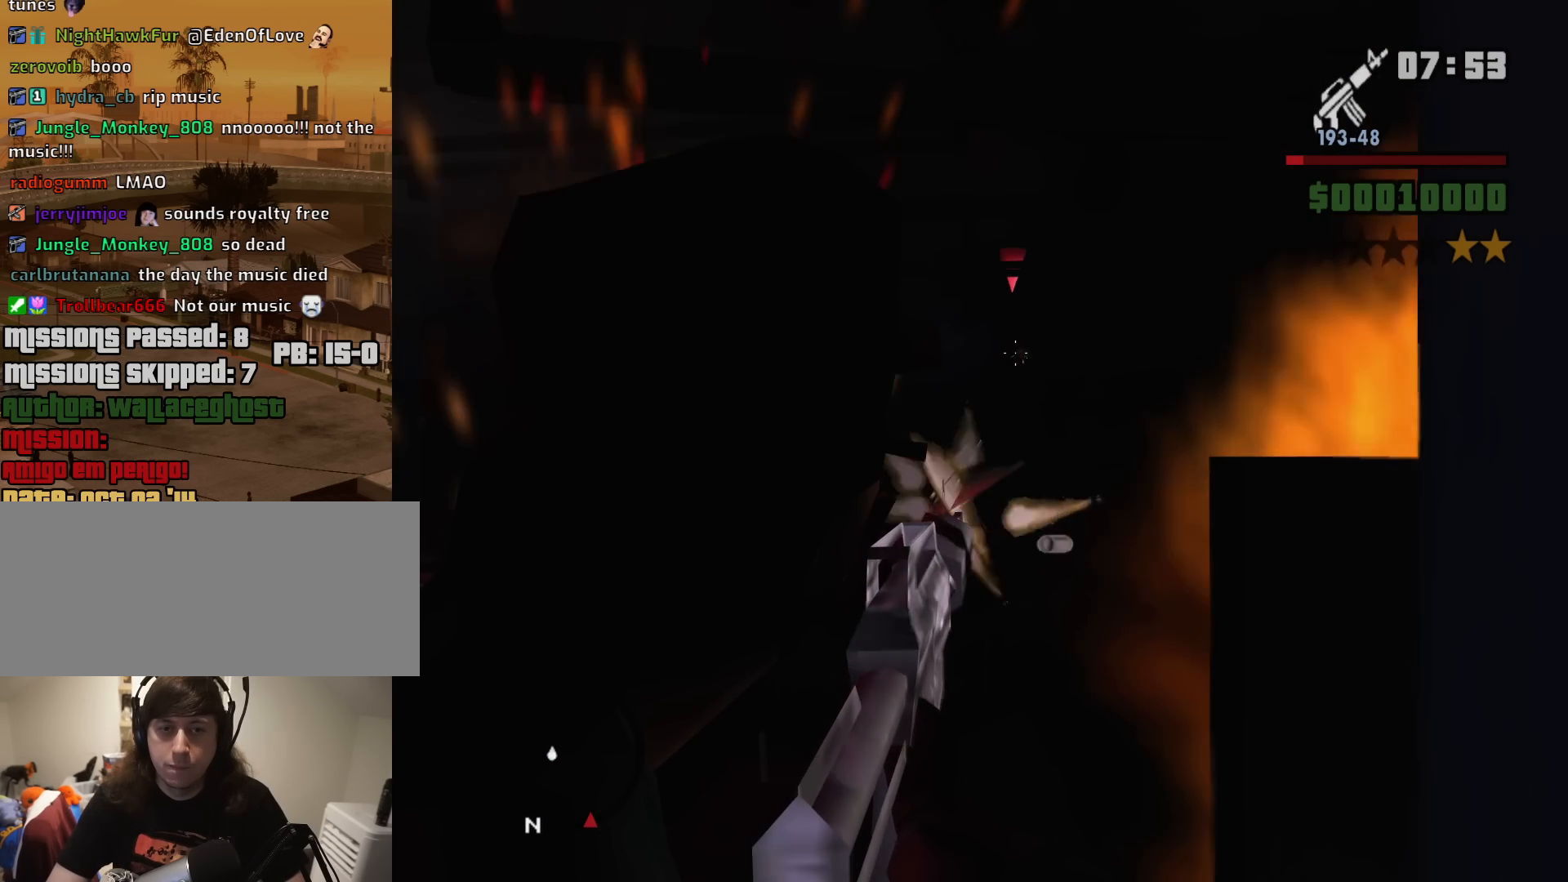
{"keys": [], "mouse": [], "events": [[317, "mouse_right", "up"], [450, "mouse_wheel_down", "down"], [500, "mouse_wheel_down", "up"]]}
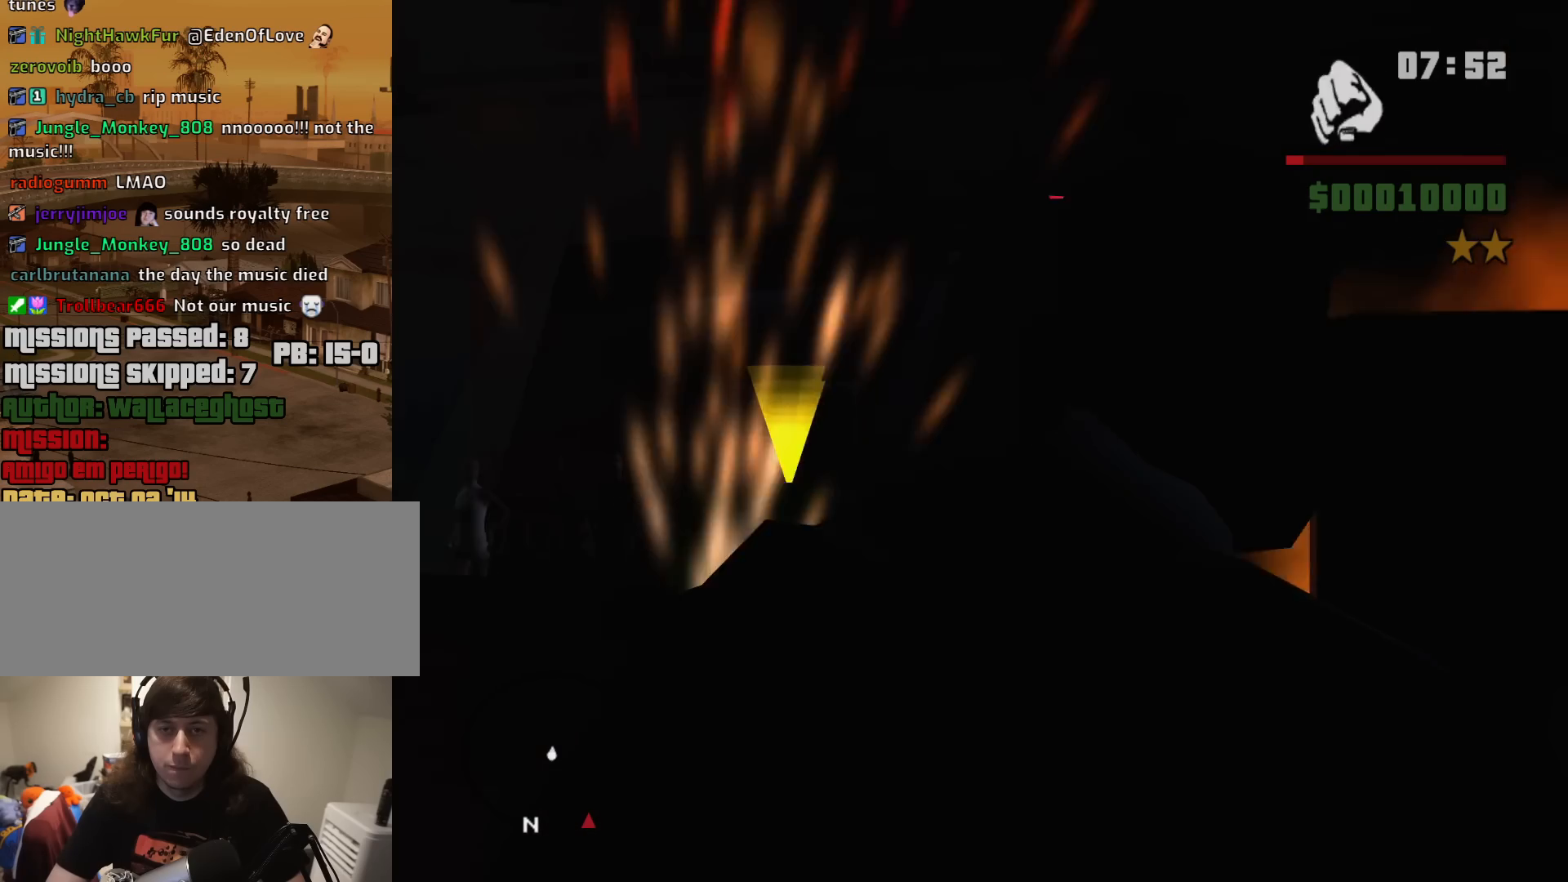
{"keys": [], "mouse": [], "events": [[133, "mouse_wheel_up", "down"], [183, "mouse_wheel_up", "up"]]}
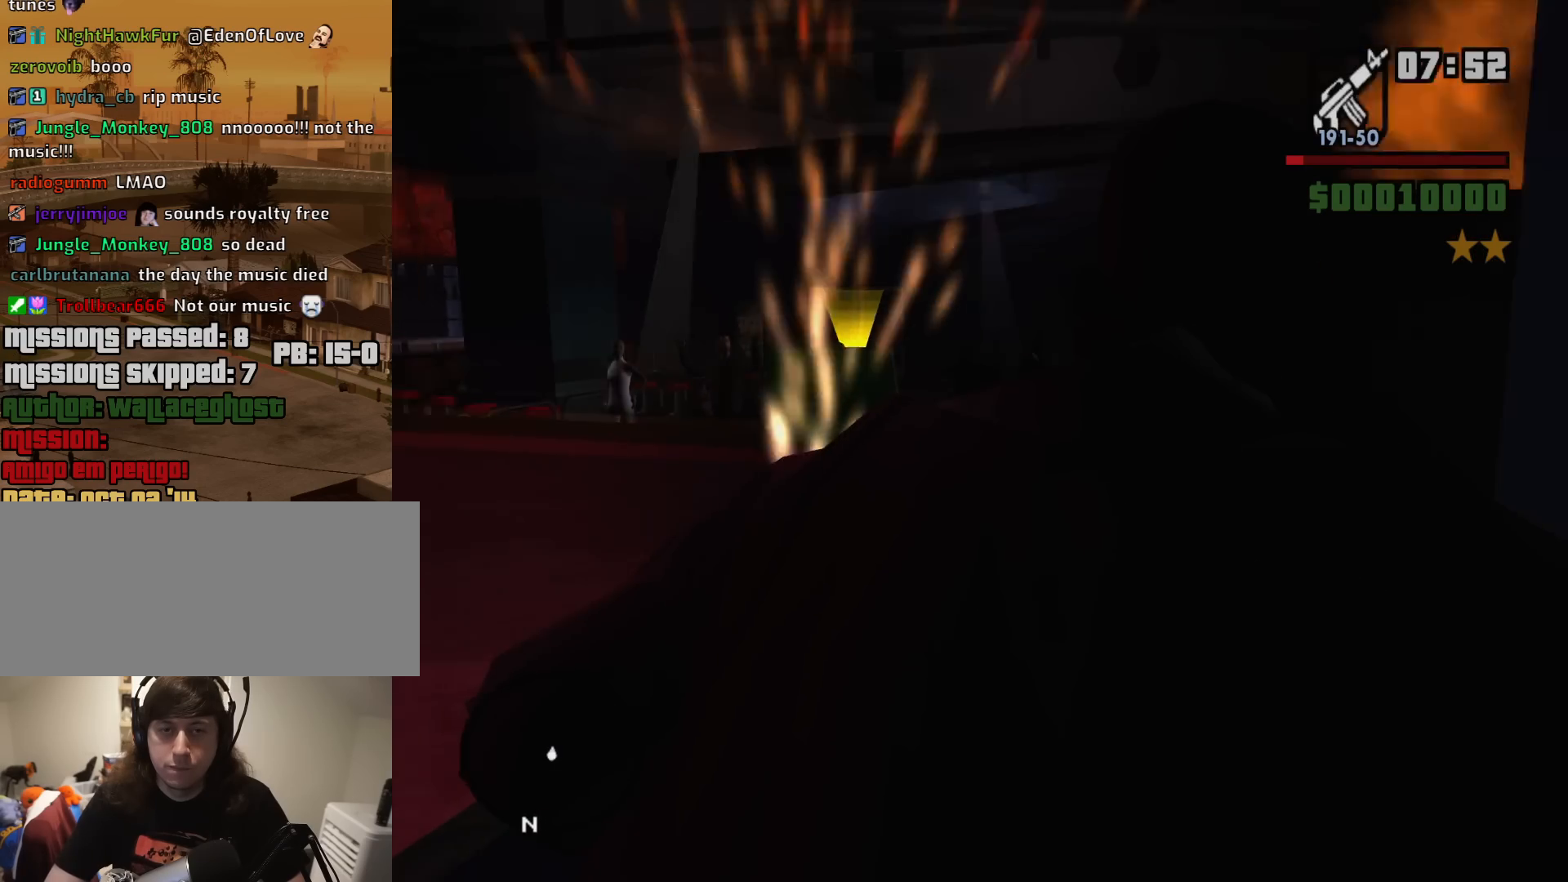
{"keys": [], "mouse": [], "events": []}
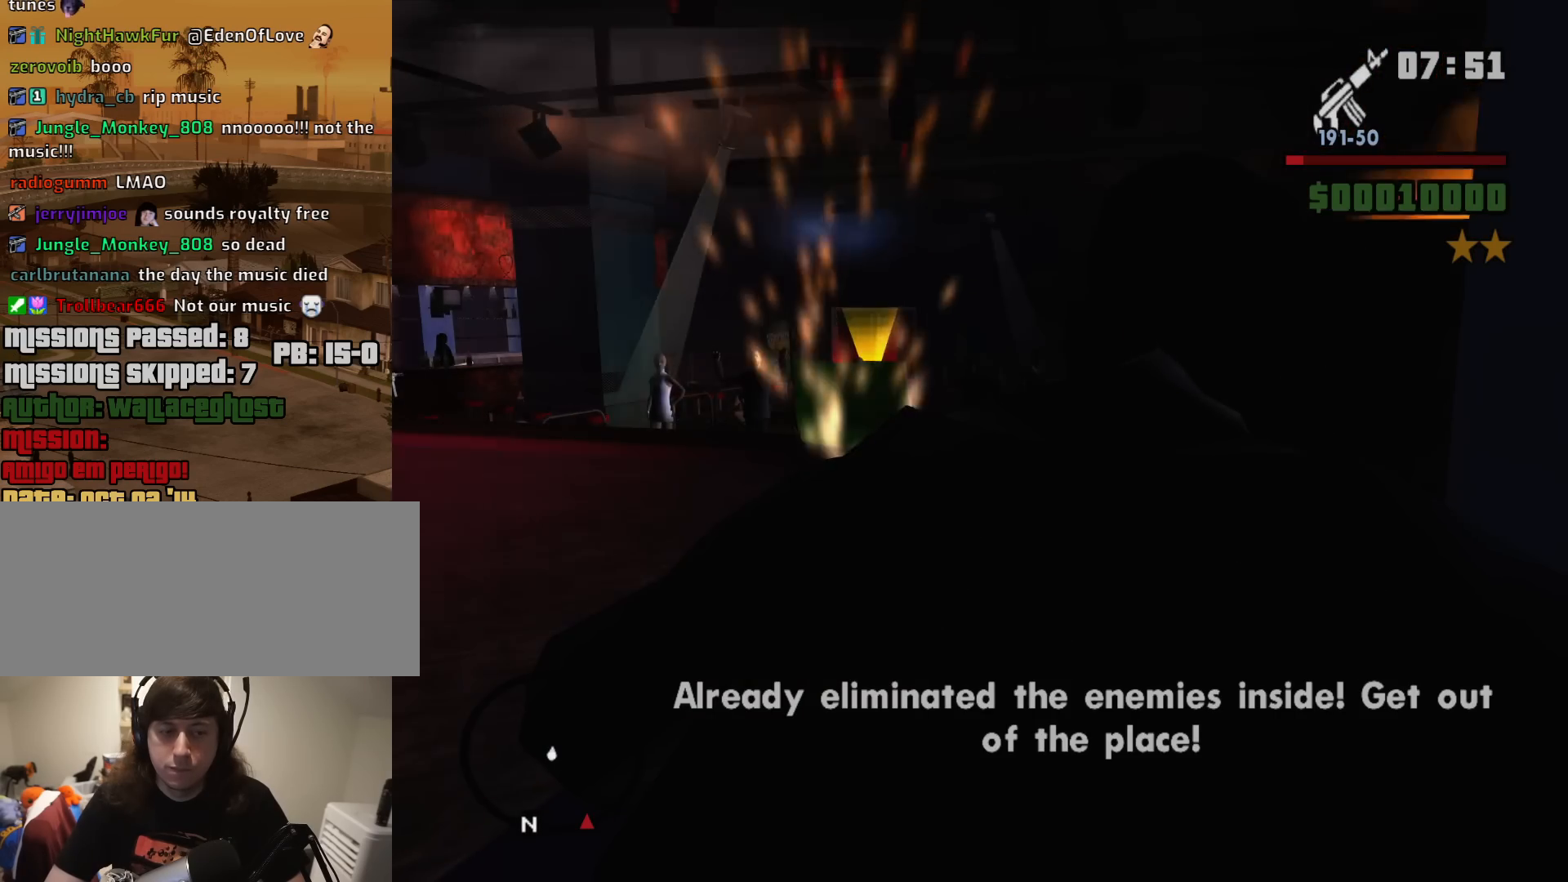
{"keys": [], "mouse": [], "events": []}
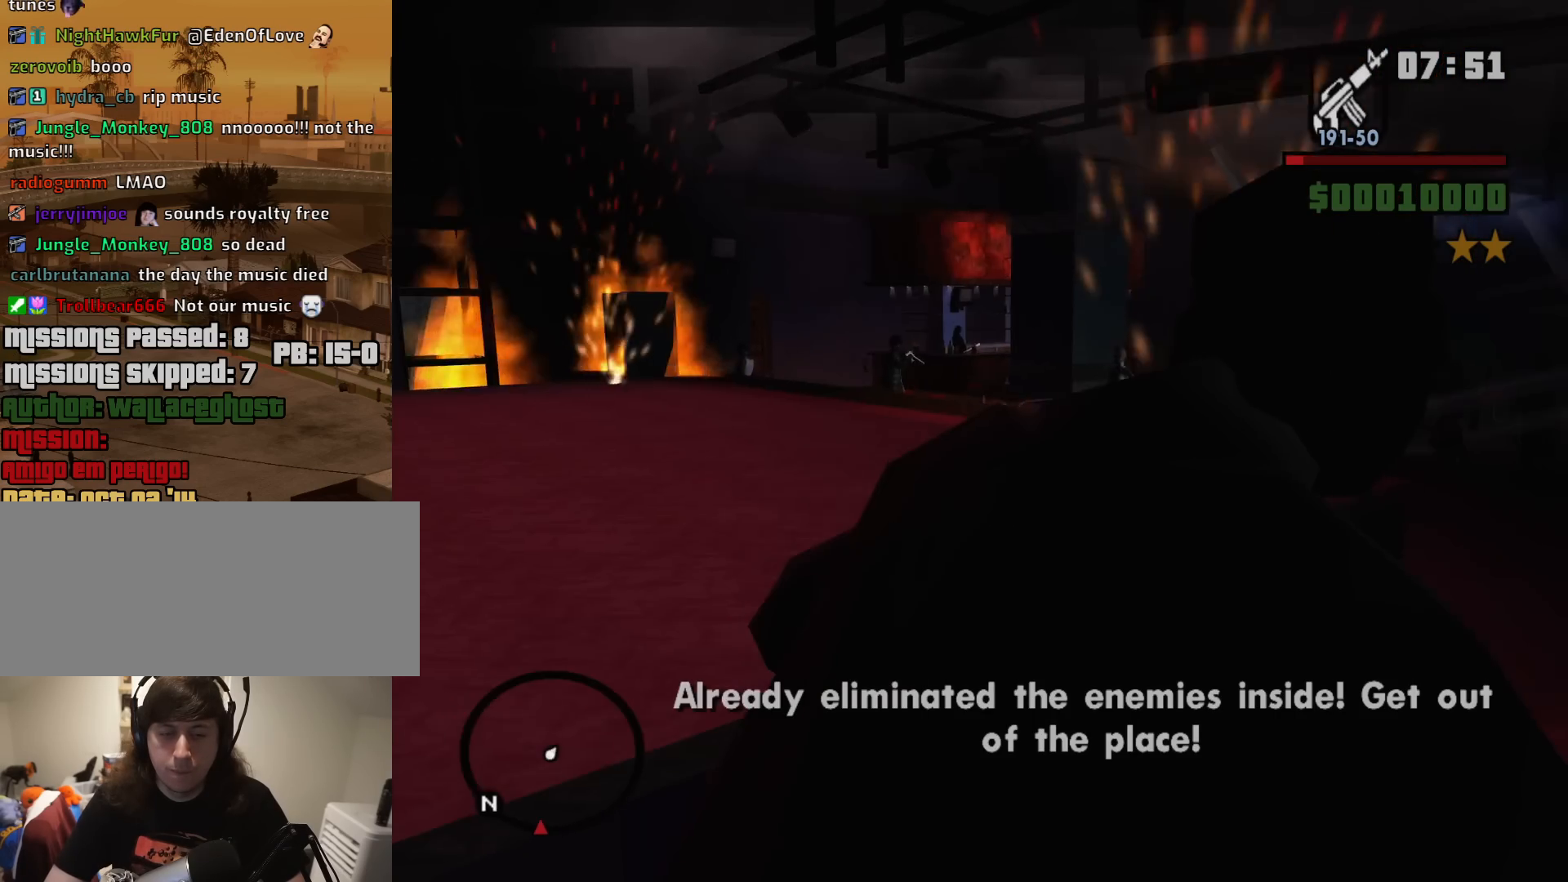
{"keys": [], "mouse": [], "events": []}
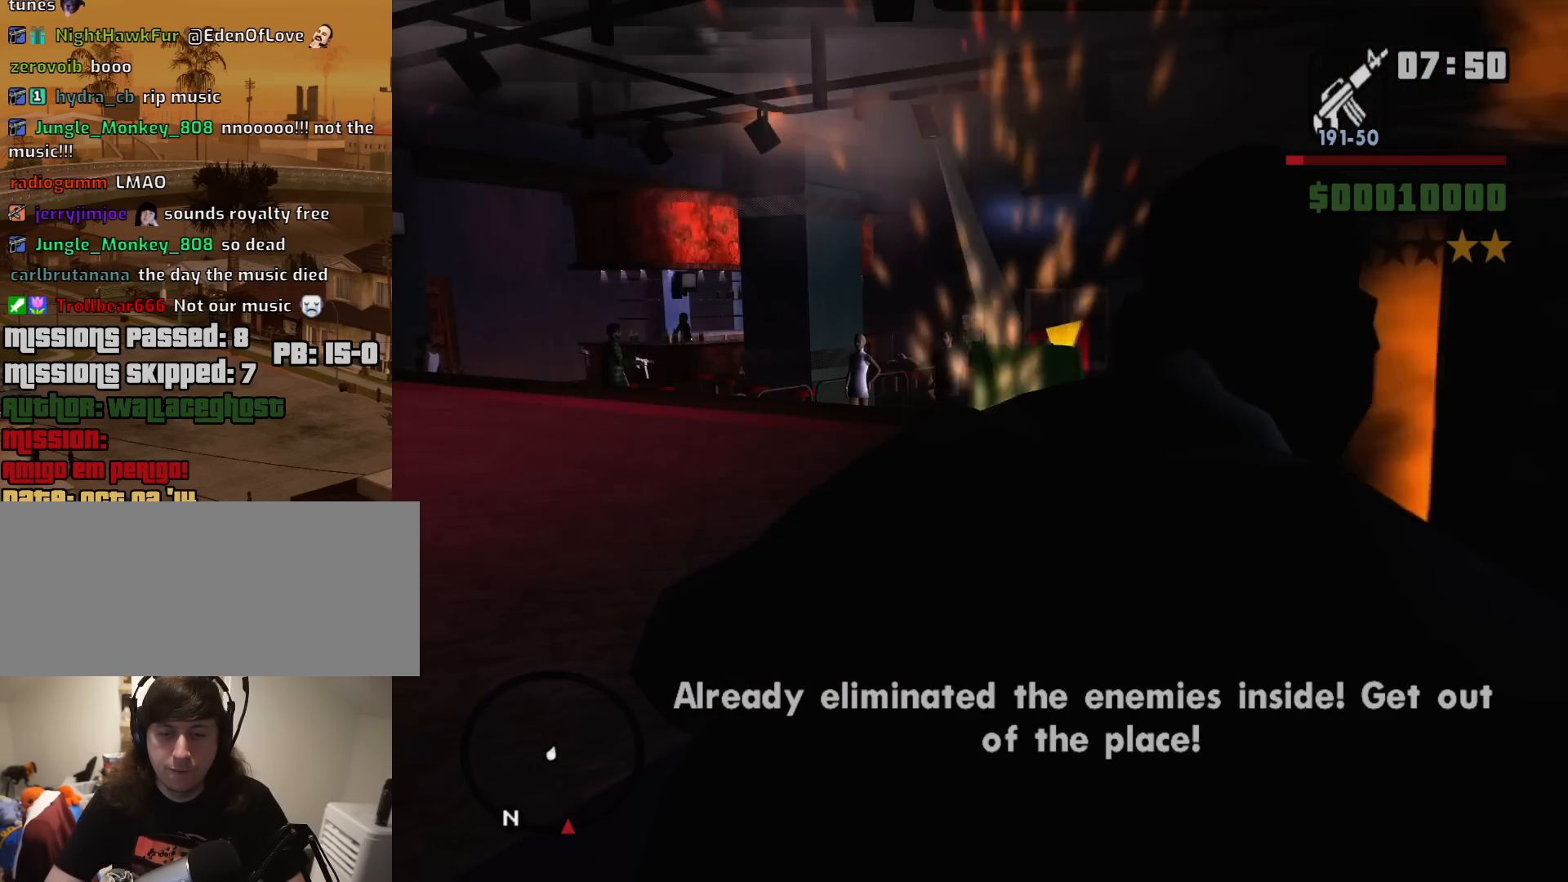
{"keys": ["c"], "mouse": [], "events": [[483, "c", "down"]]}
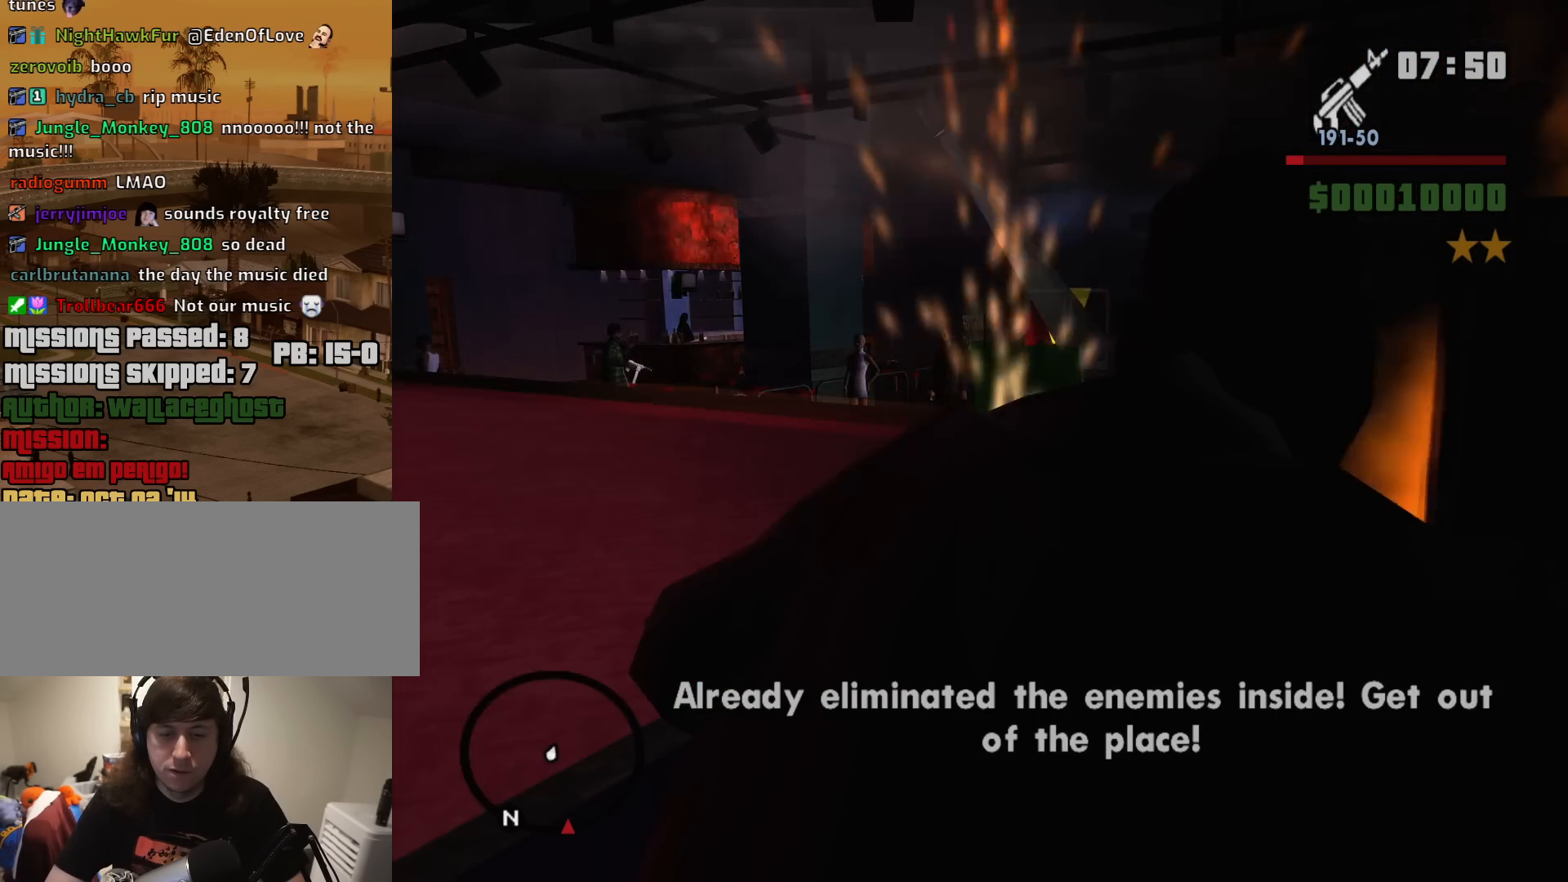
{"keys": ["a", "w"], "mouse": [], "events": [[83, "c", "up"], [167, "a", "down"], [167, "w", "down"]]}
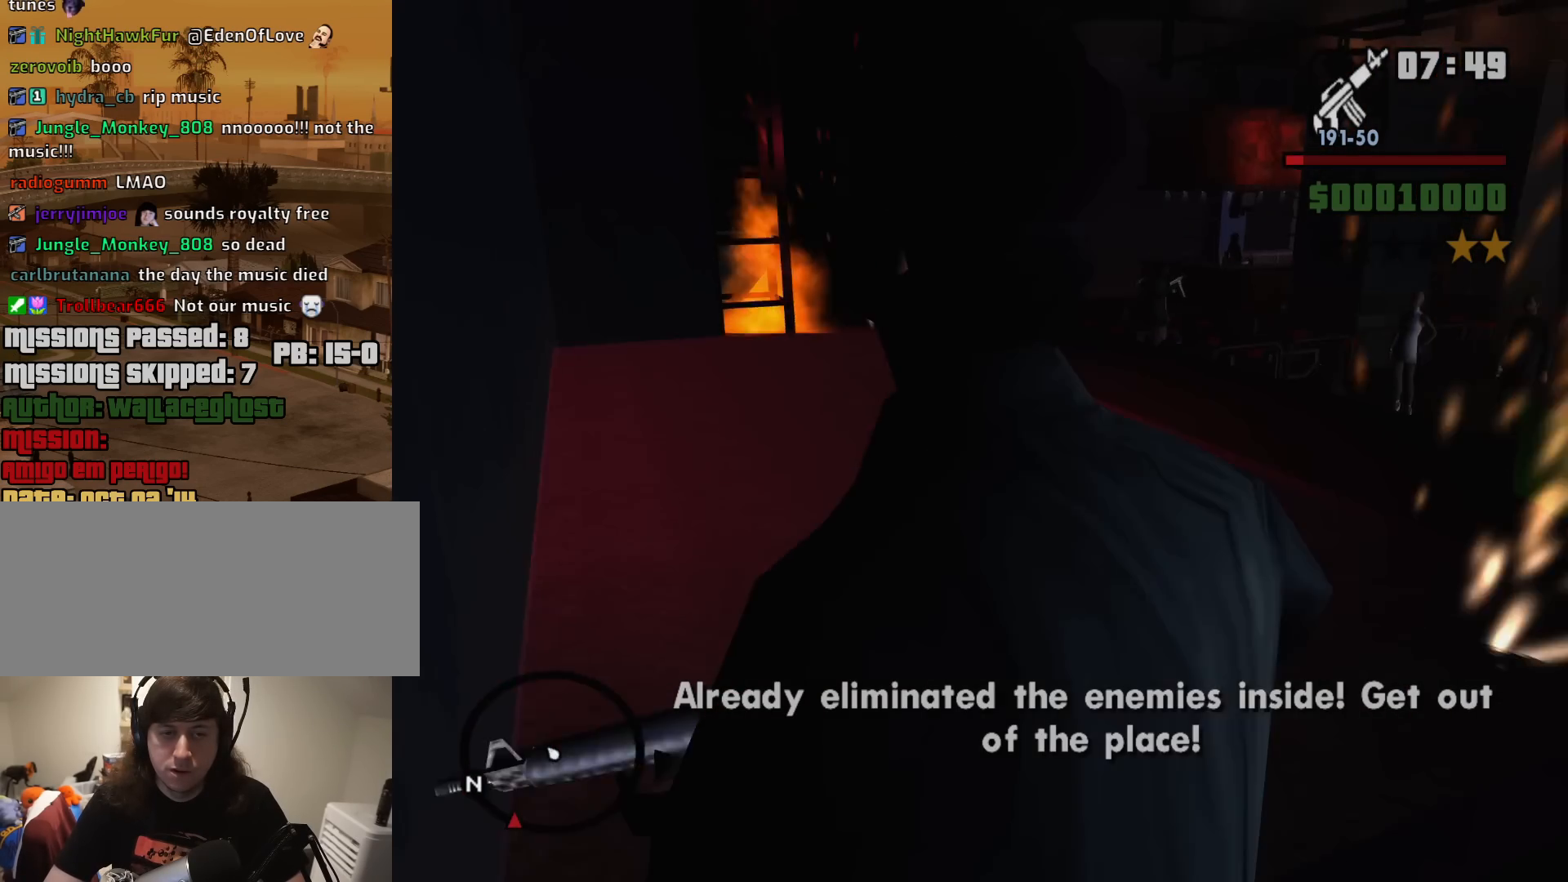
{"keys": ["w"], "mouse": ["wheel_down"], "events": [[417, "a", "up"], [467, "mouse_wheel_down", "down"]]}
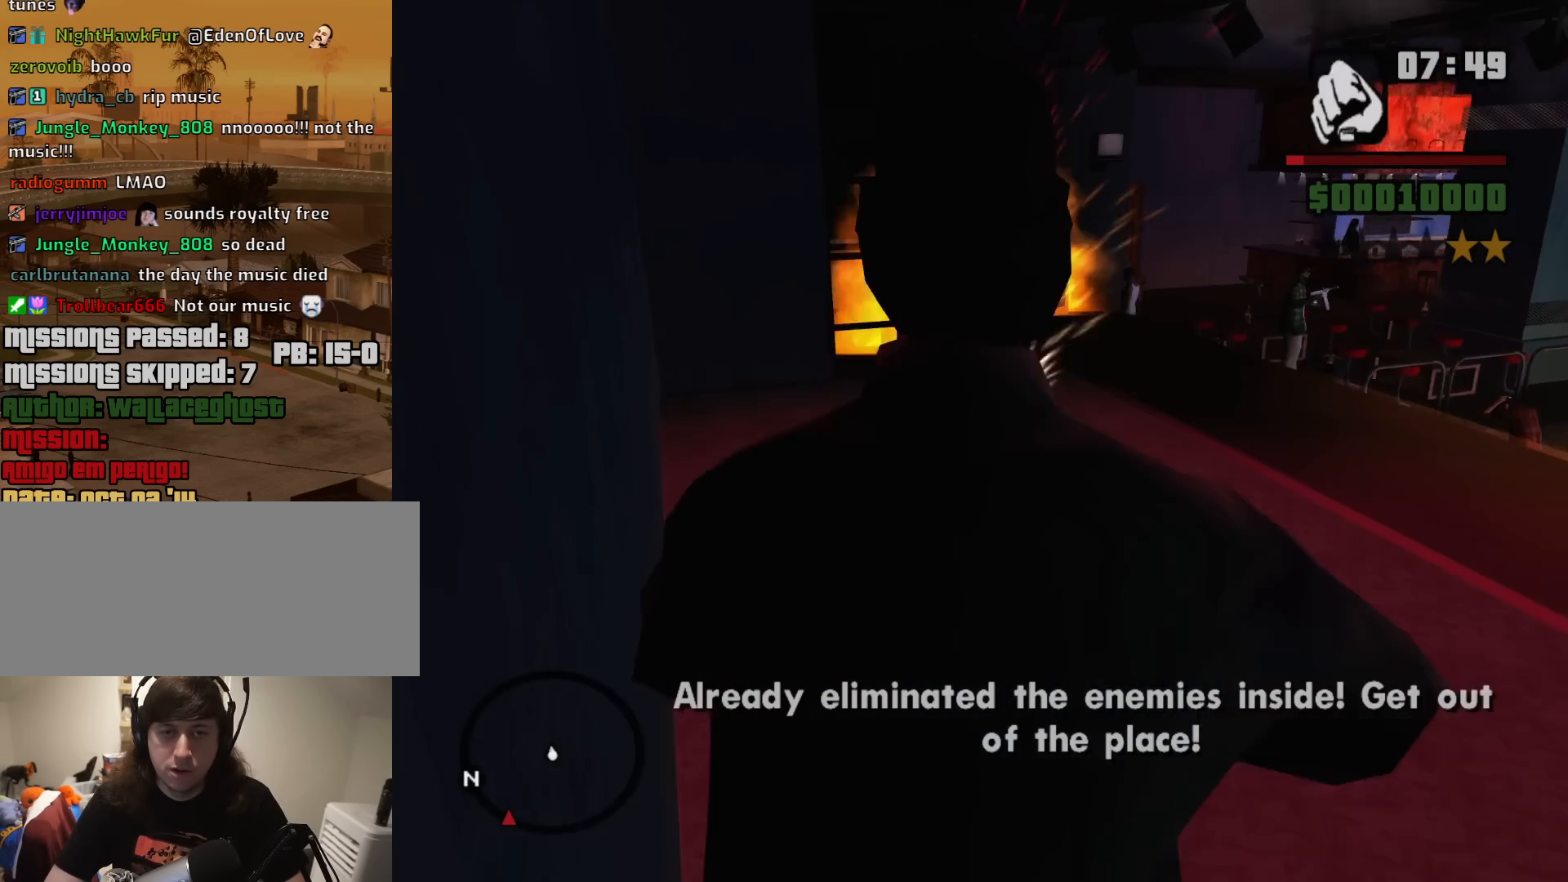
{"keys": ["d", "w"], "mouse": [], "events": [[17, "mouse_wheel_down", "up"], [250, "d", "down"]]}
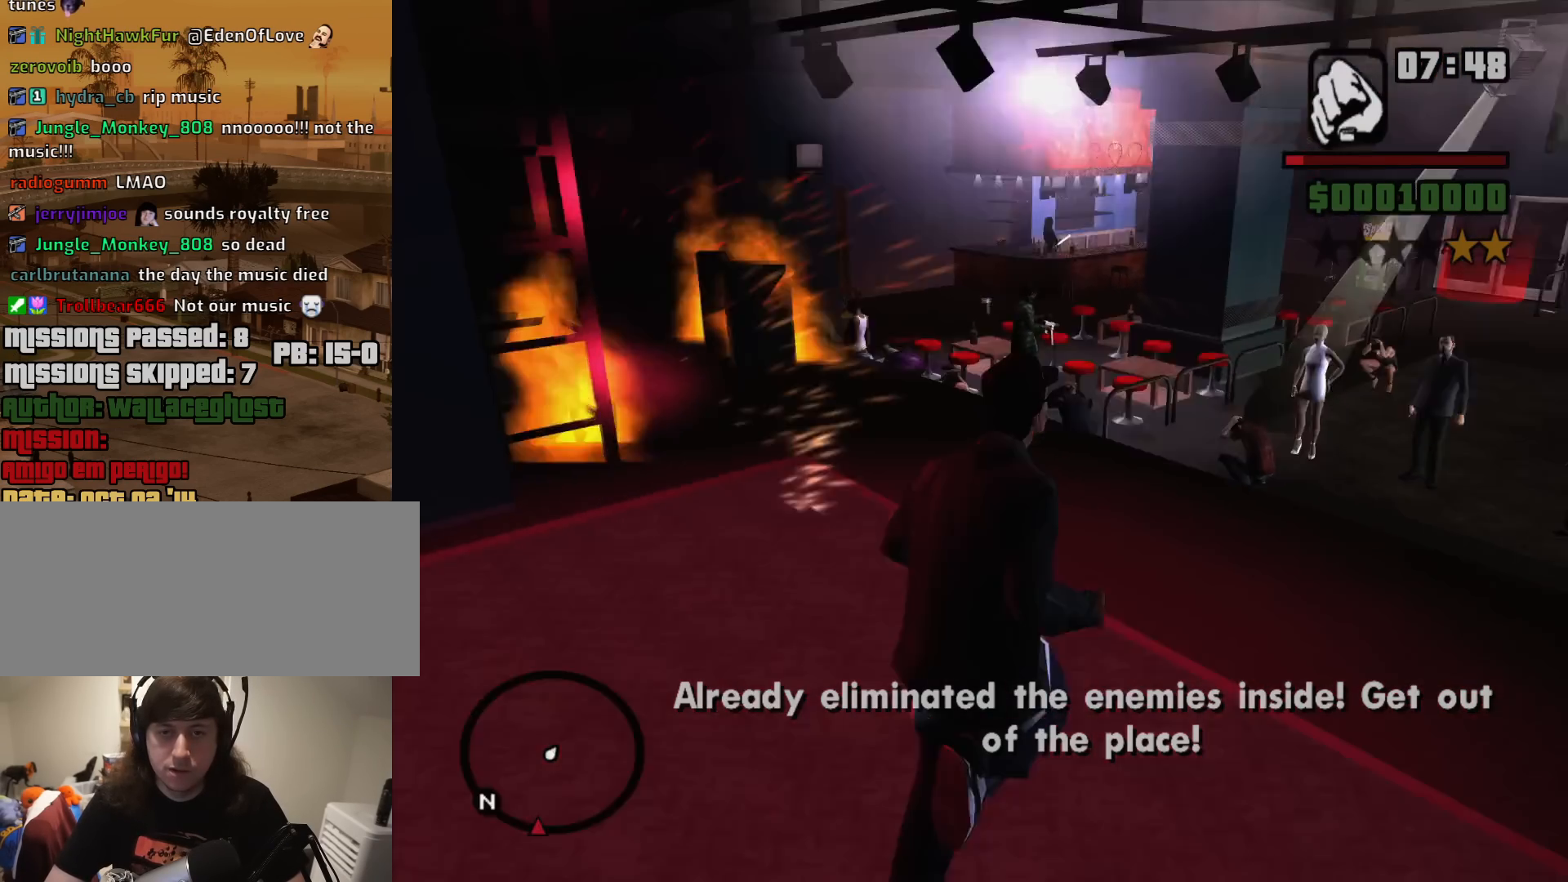
{"keys": ["w"], "mouse": [], "events": [[133, "mouse_wheel_down", "down"], [167, "d", "up"], [167, "mouse_wheel_down", "up"]]}